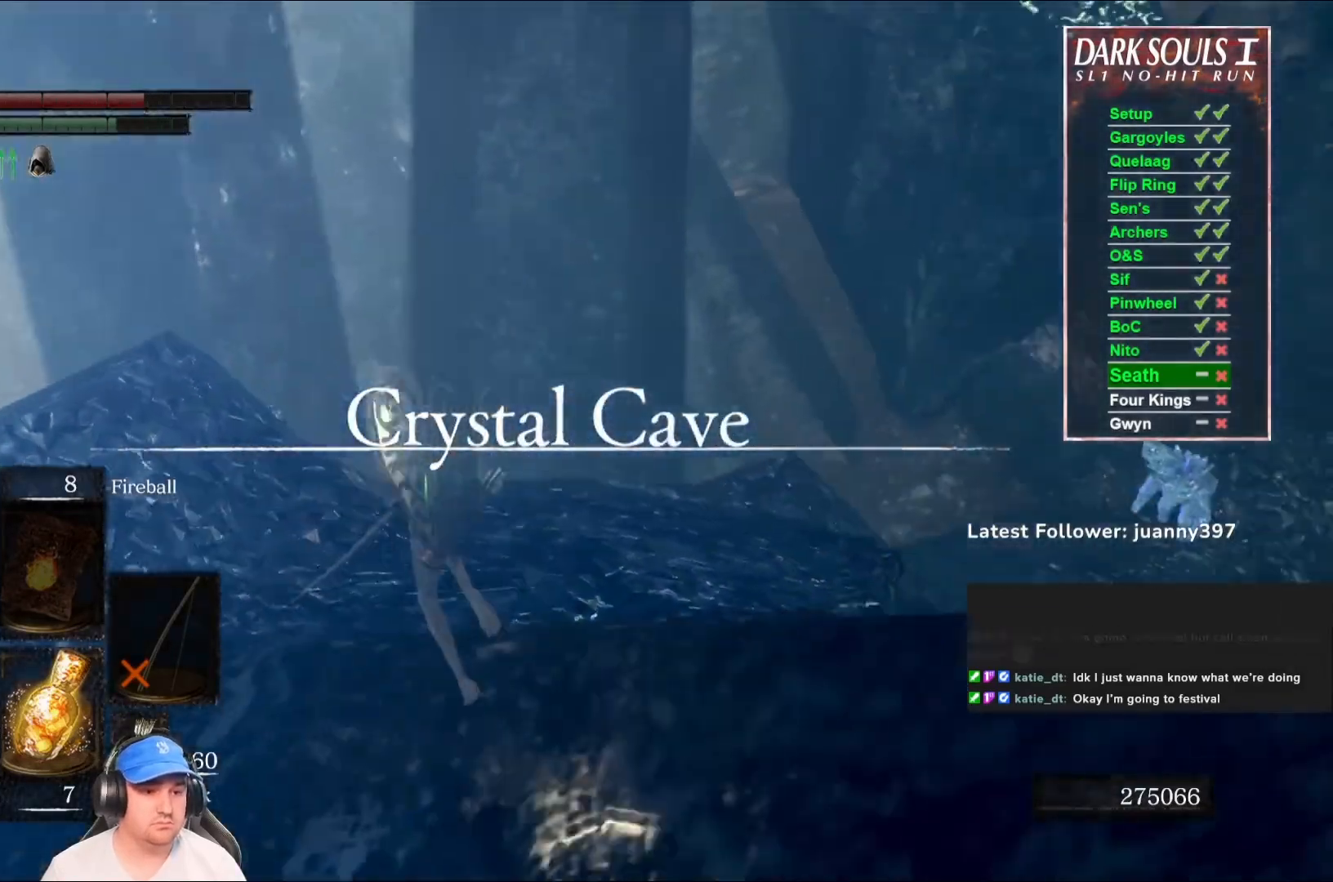
Gameplay with a controller (Xbox layout); each line is a JSON object with the inputs held at the frame after it. "events" lists button and stick changes between this image and that frame as [ms after this image, input, new state], when the widget could be followed in between. Not read: SHARE.
{"buttons": [], "left_stick": "up-left", "right_stick": "right", "events": [[167, "right_stick", "right"], [400, "B", "up"]]}
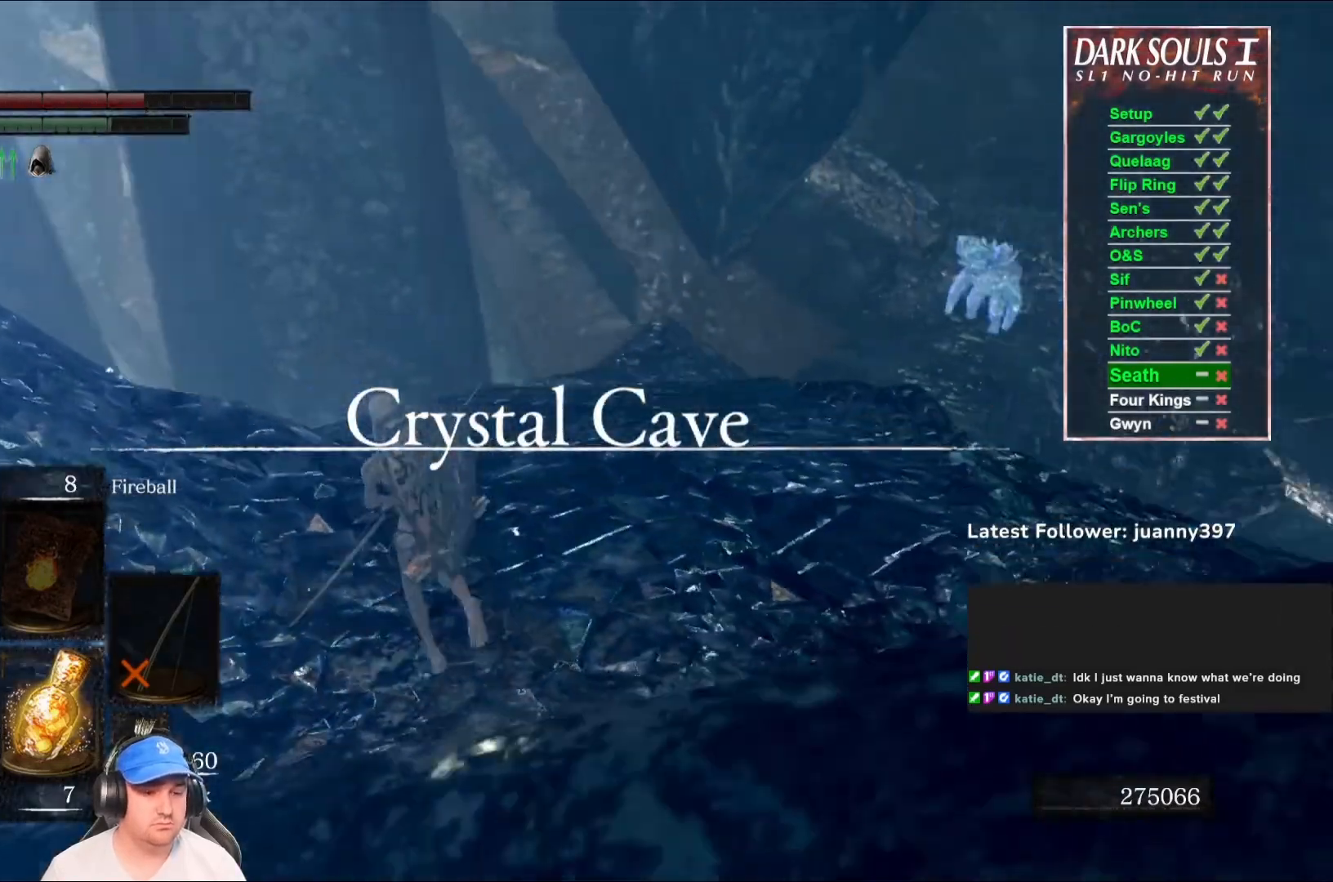
{"buttons": ["B"], "left_stick": "up", "right_stick": "down-right", "events": [[33, "left_stick", "up"], [200, "right_stick", "center"], [400, "right_stick", "down"], [433, "B", "down"], [500, "right_stick", "down-right"]]}
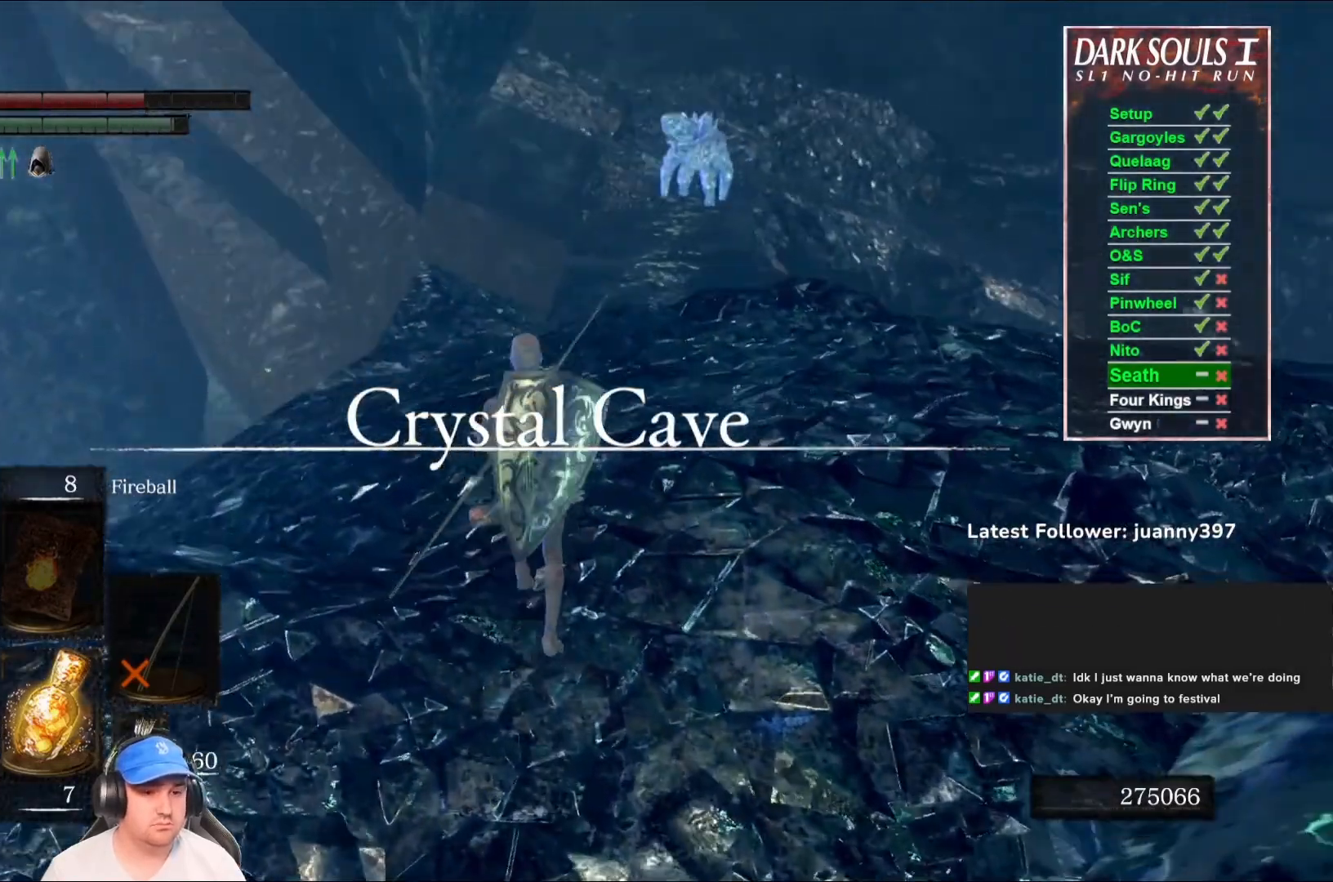
{"buttons": ["B"], "left_stick": "up", "right_stick": "right", "events": [[100, "right_stick", "center"], [433, "right_stick", "right"]]}
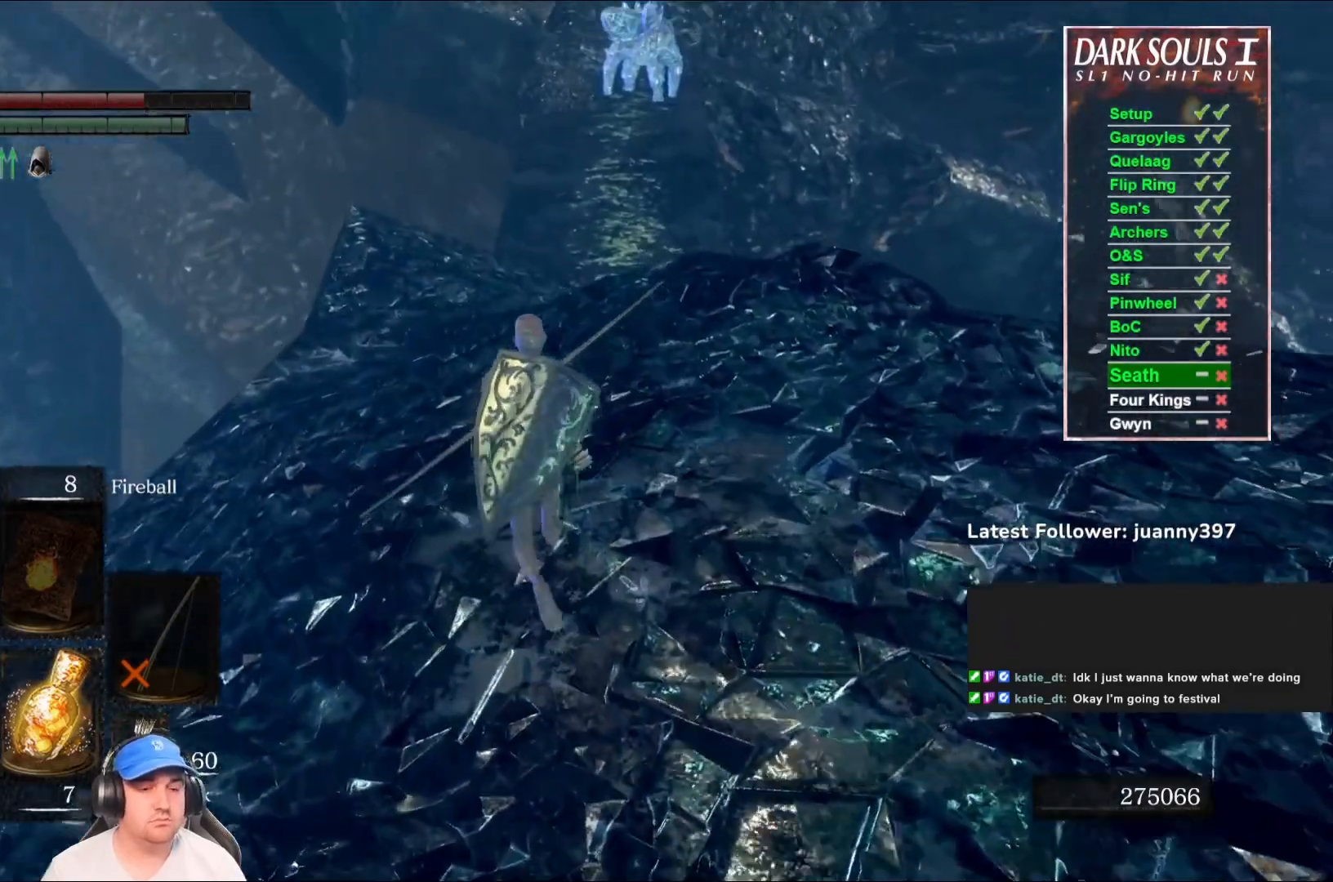
{"buttons": ["B"], "left_stick": "up", "right_stick": "center", "events": [[100, "right_stick", "center"]]}
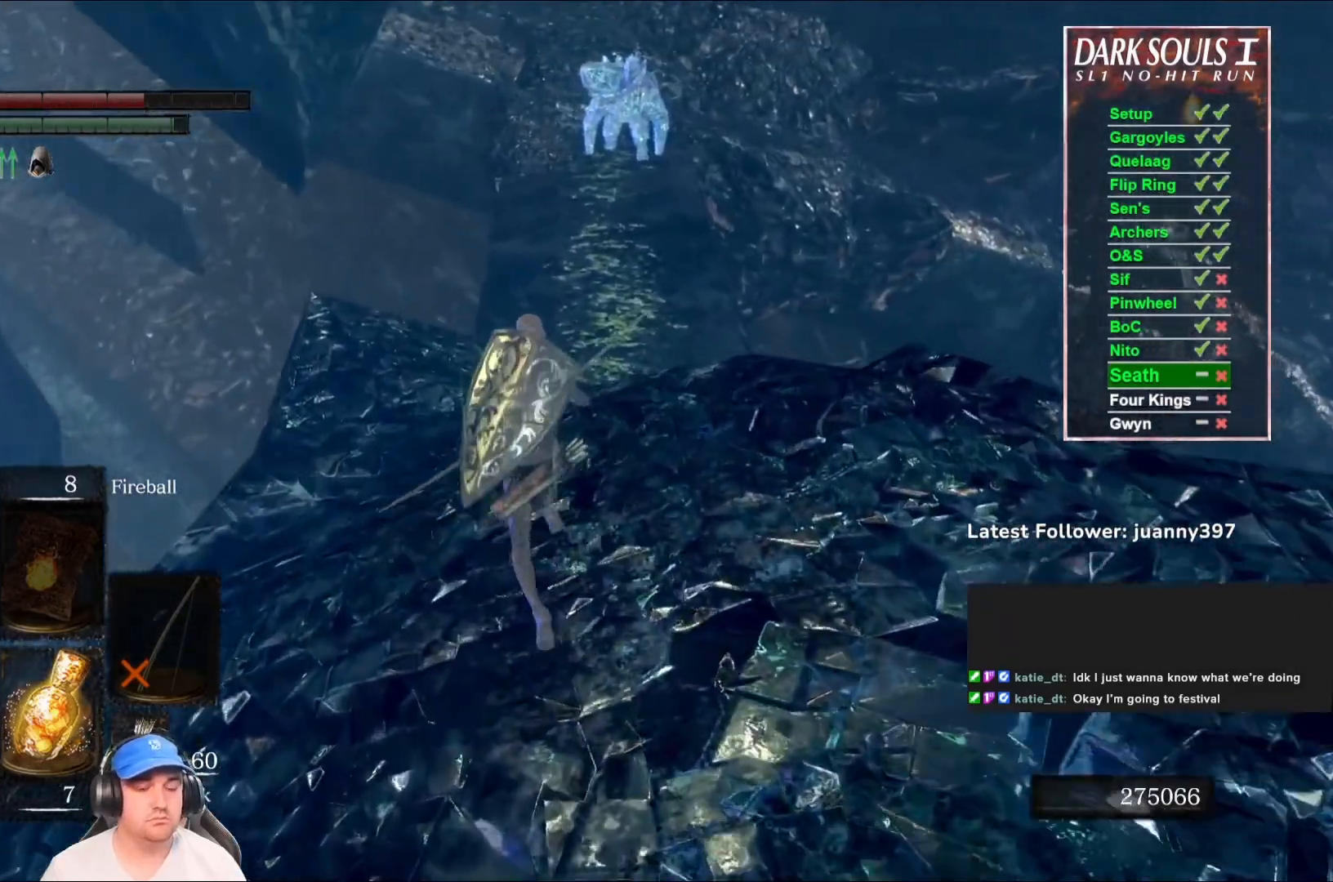
{"buttons": ["B"], "left_stick": "up", "right_stick": "center", "events": [[300, "right_stick", "right"], [467, "right_stick", "center"]]}
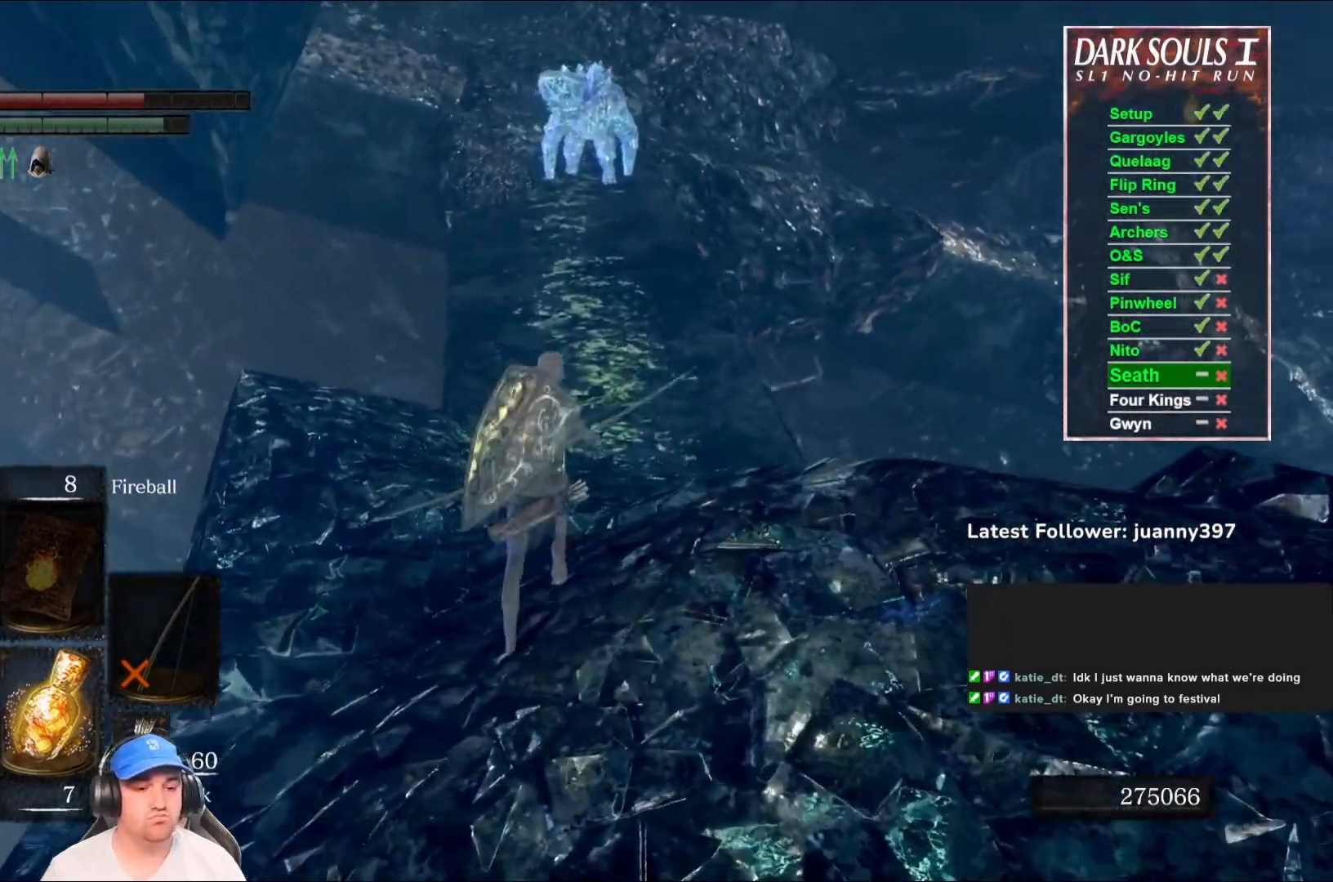
{"buttons": ["B"], "left_stick": "up", "right_stick": "up", "events": [[467, "right_stick", "up"]]}
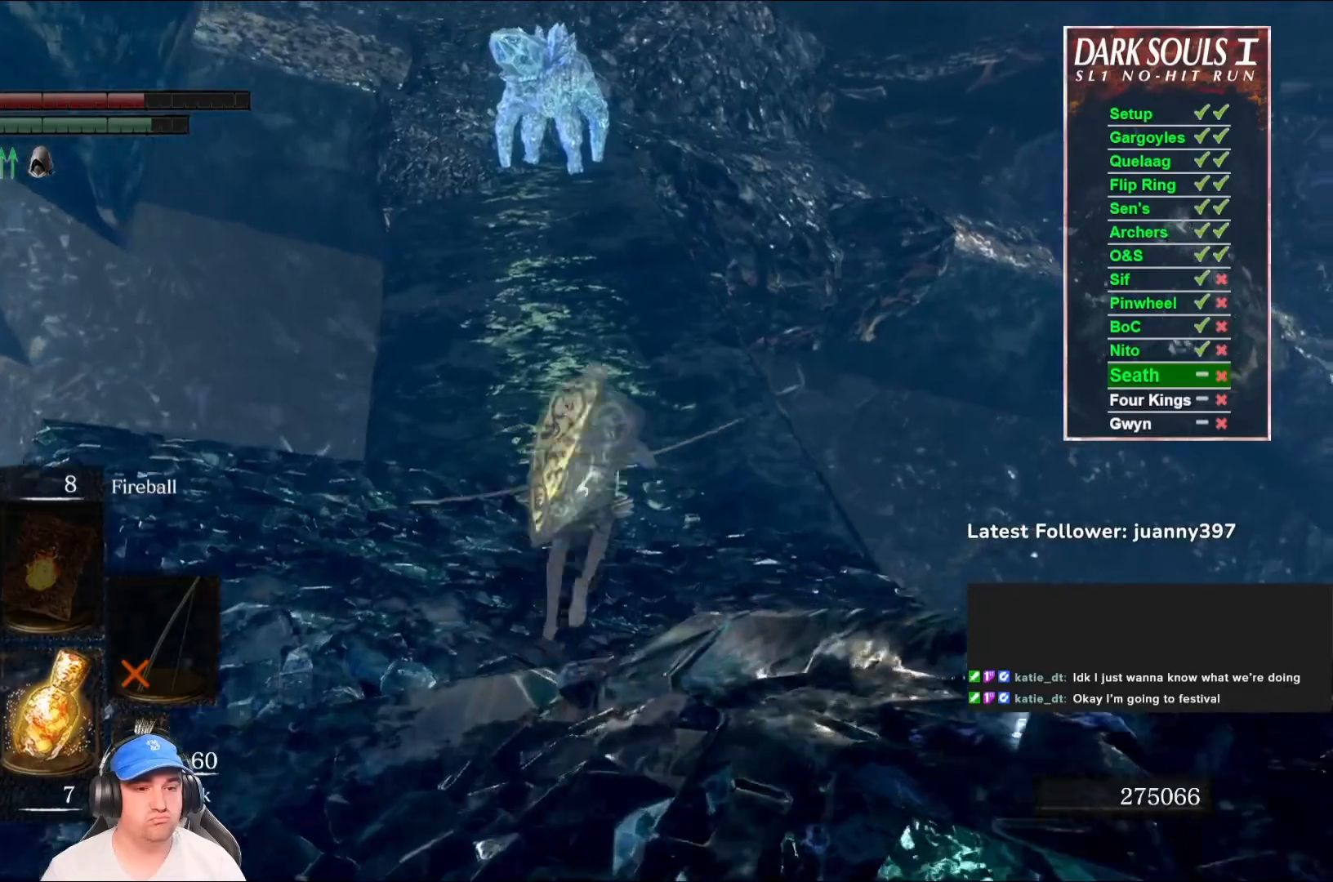
{"buttons": ["B"], "left_stick": "up", "right_stick": "center", "events": [[133, "right_stick", "center"]]}
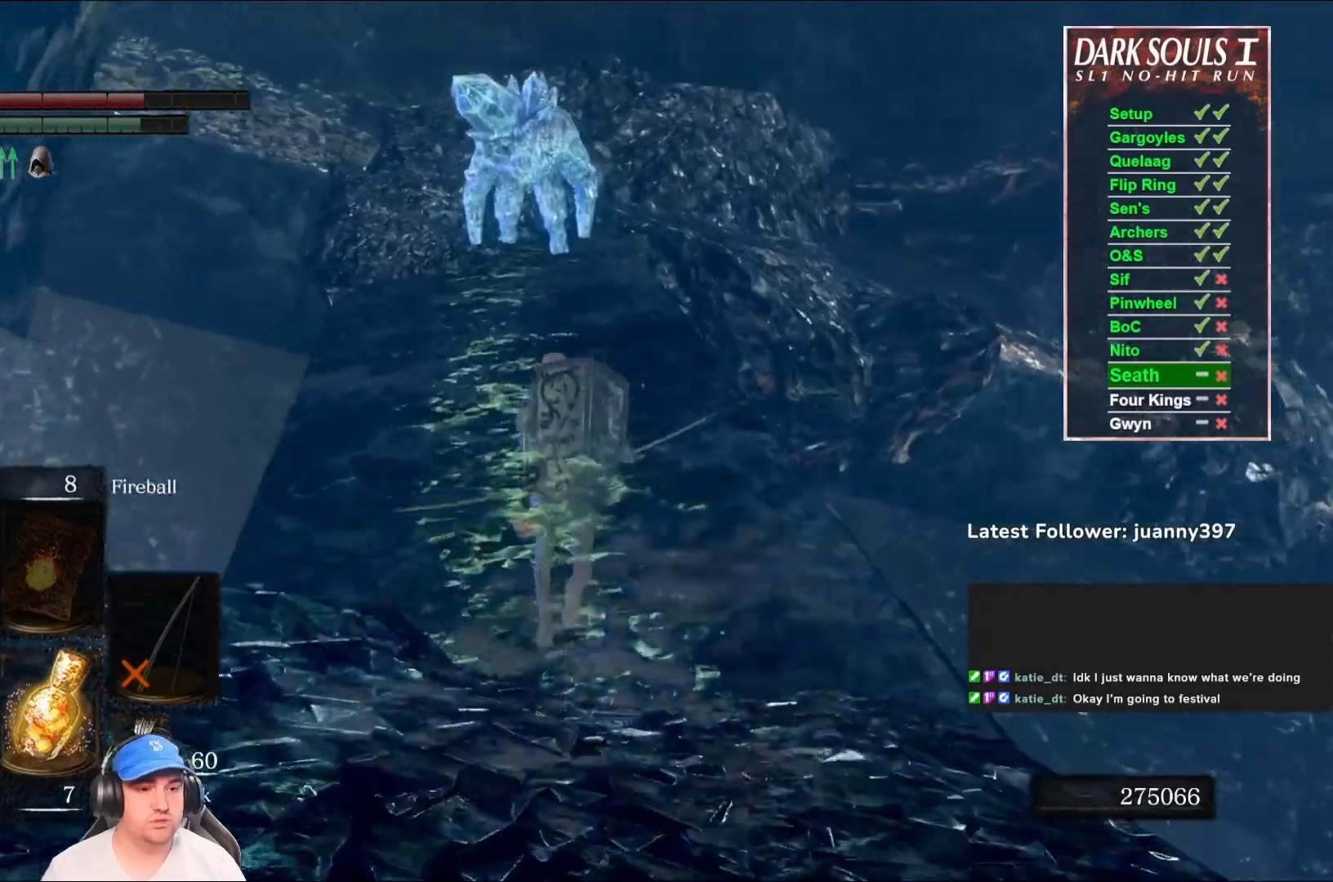
{"buttons": ["B"], "left_stick": "up", "right_stick": "center", "events": []}
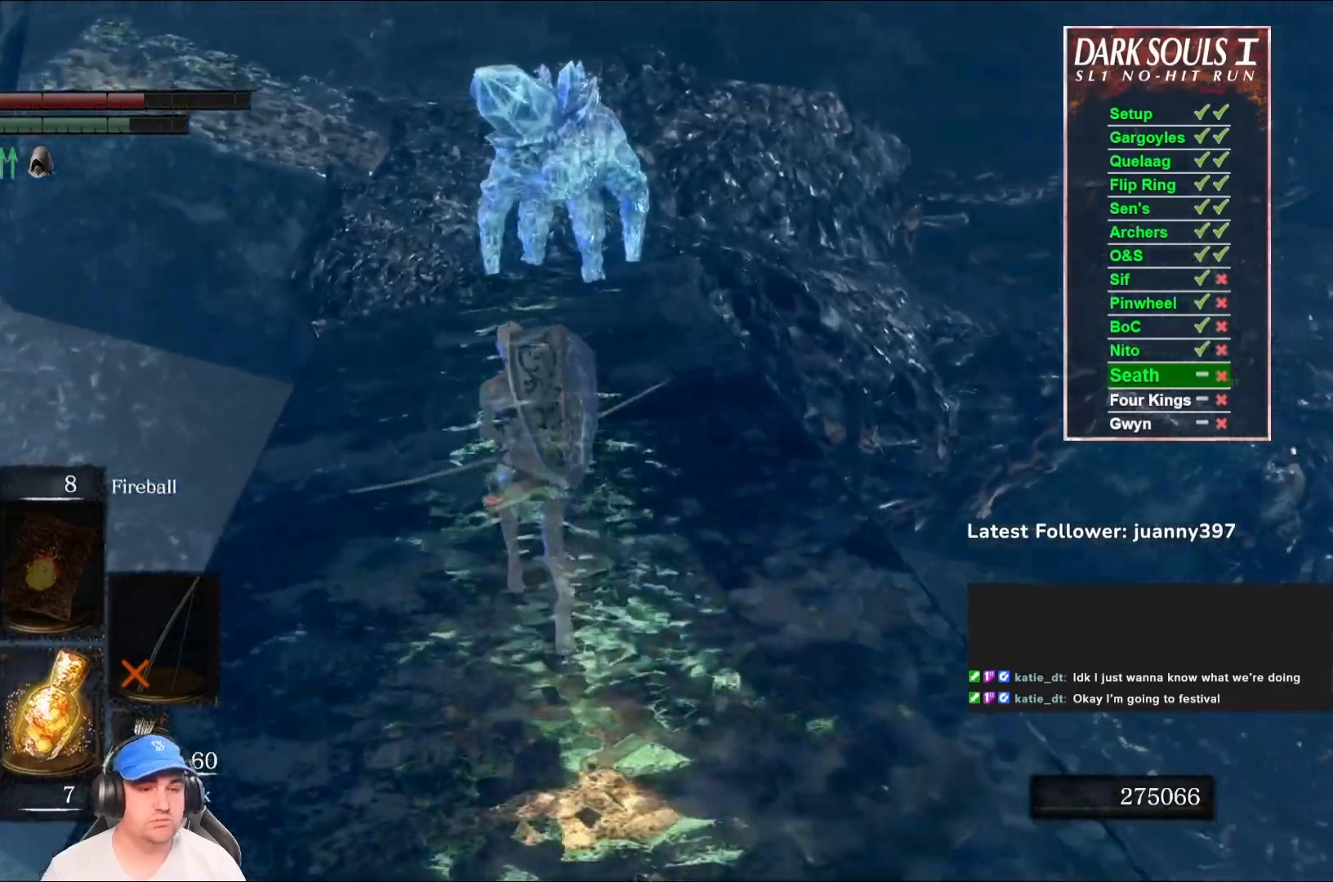
{"buttons": ["B"], "left_stick": "up", "right_stick": "center", "events": [[367, "right_stick", "right"], [500, "right_stick", "center"]]}
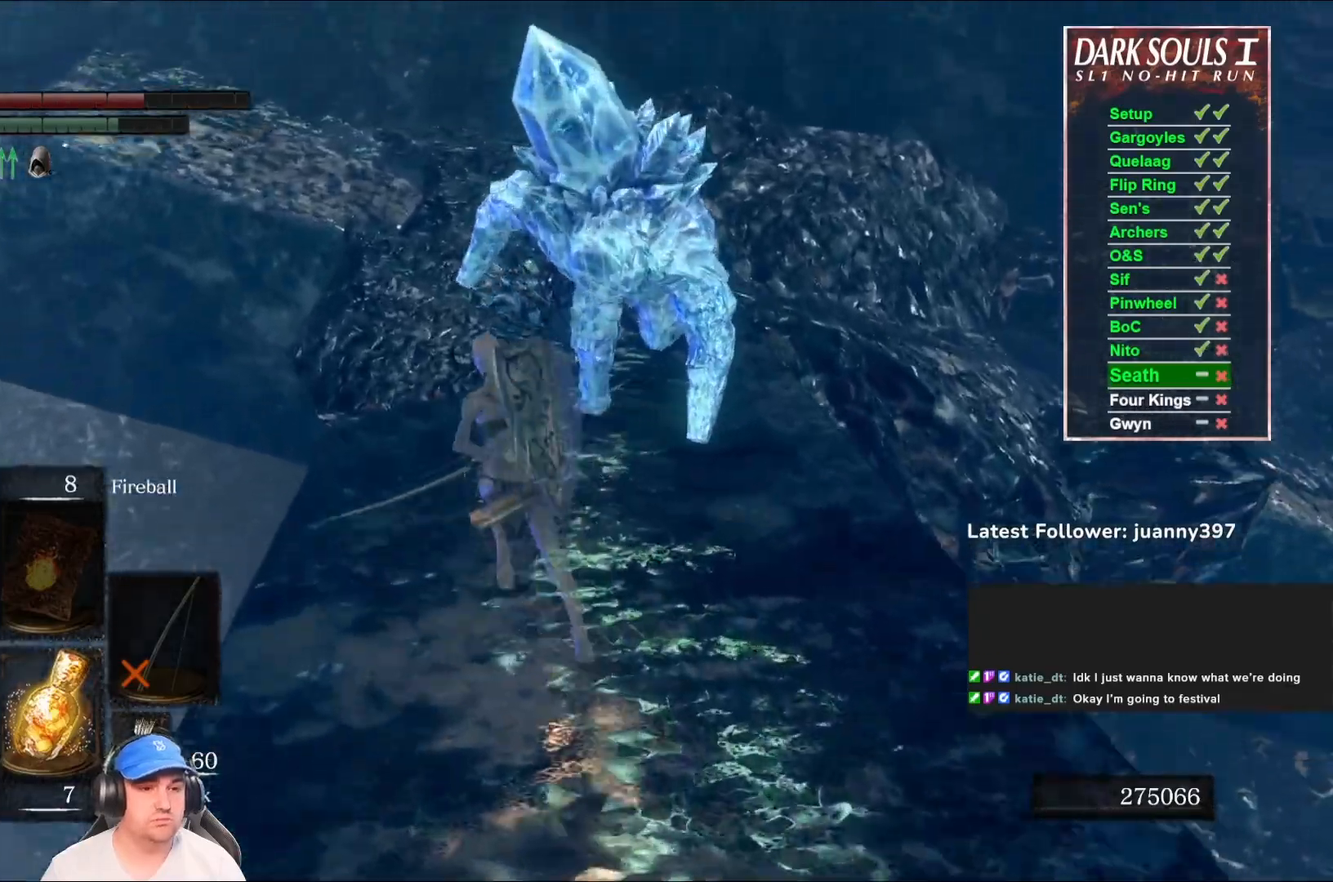
{"buttons": ["B"], "left_stick": "up", "right_stick": "center", "events": [[167, "right_stick", "right"], [367, "right_stick", "center"]]}
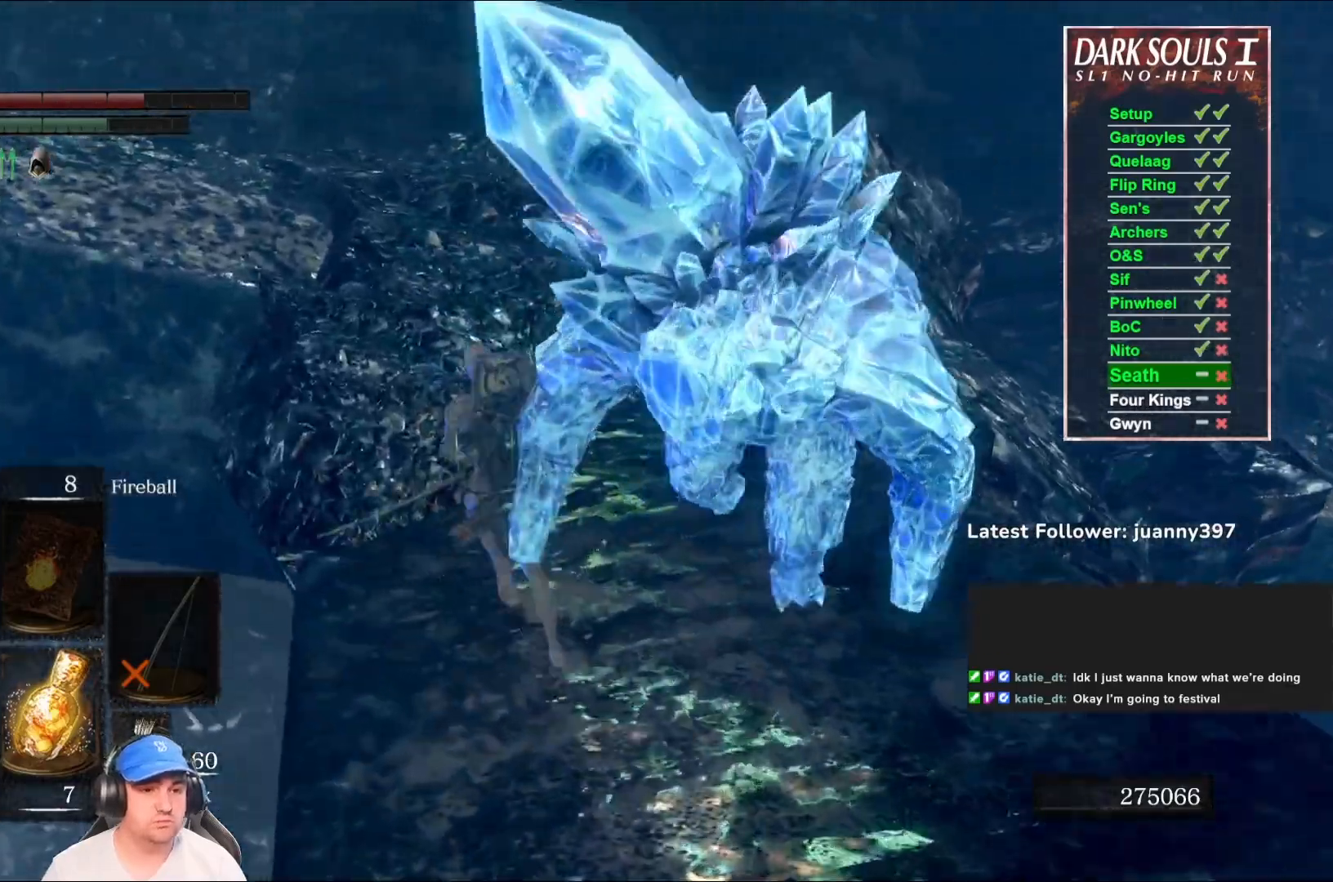
{"buttons": ["B"], "left_stick": "up", "right_stick": "down-right", "events": [[67, "right_stick", "right"], [367, "right_stick", "center"], [500, "right_stick", "down-right"]]}
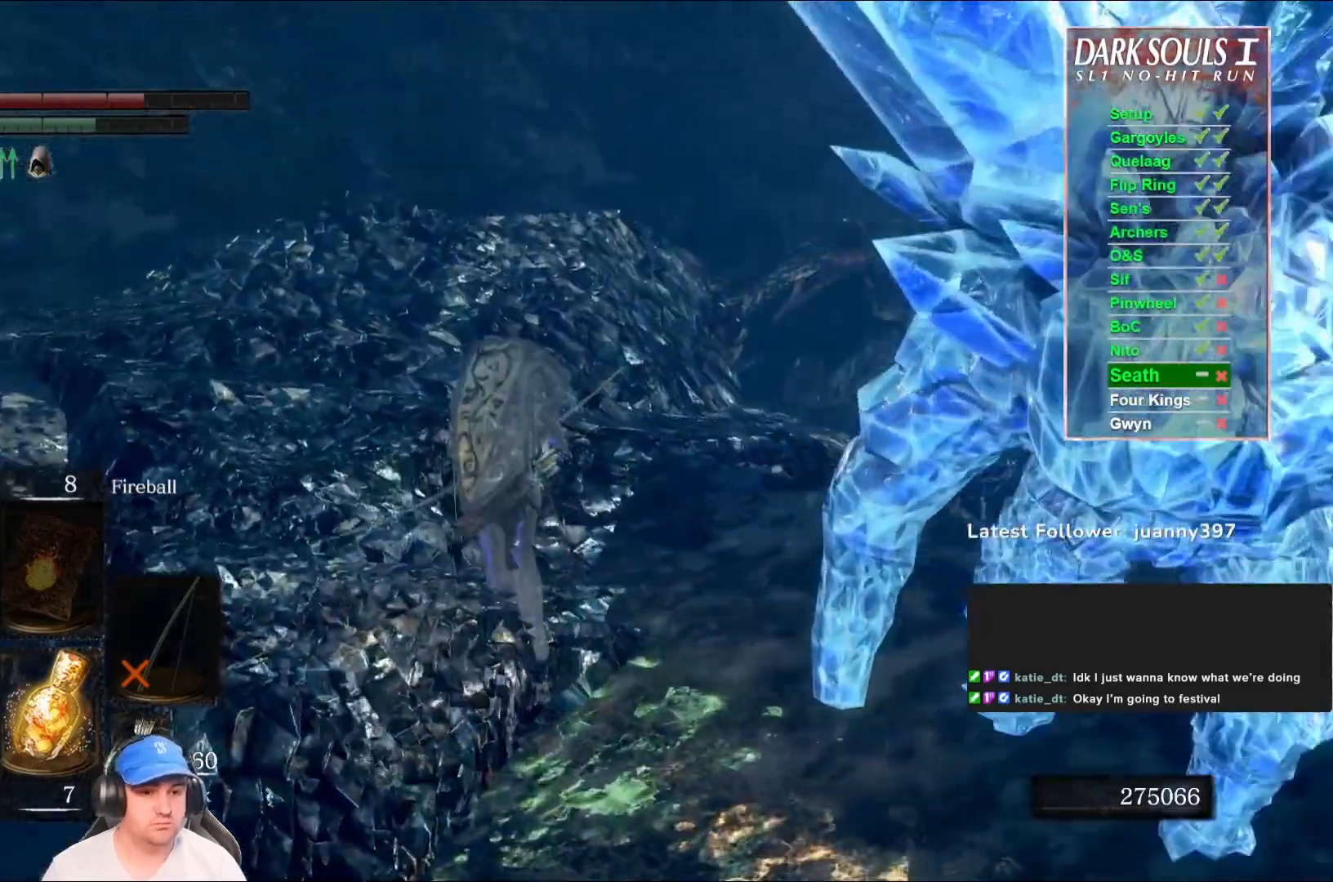
{"buttons": ["B"], "left_stick": "up", "right_stick": "down-right", "events": [[267, "right_stick", "center"], [467, "right_stick", "down-right"]]}
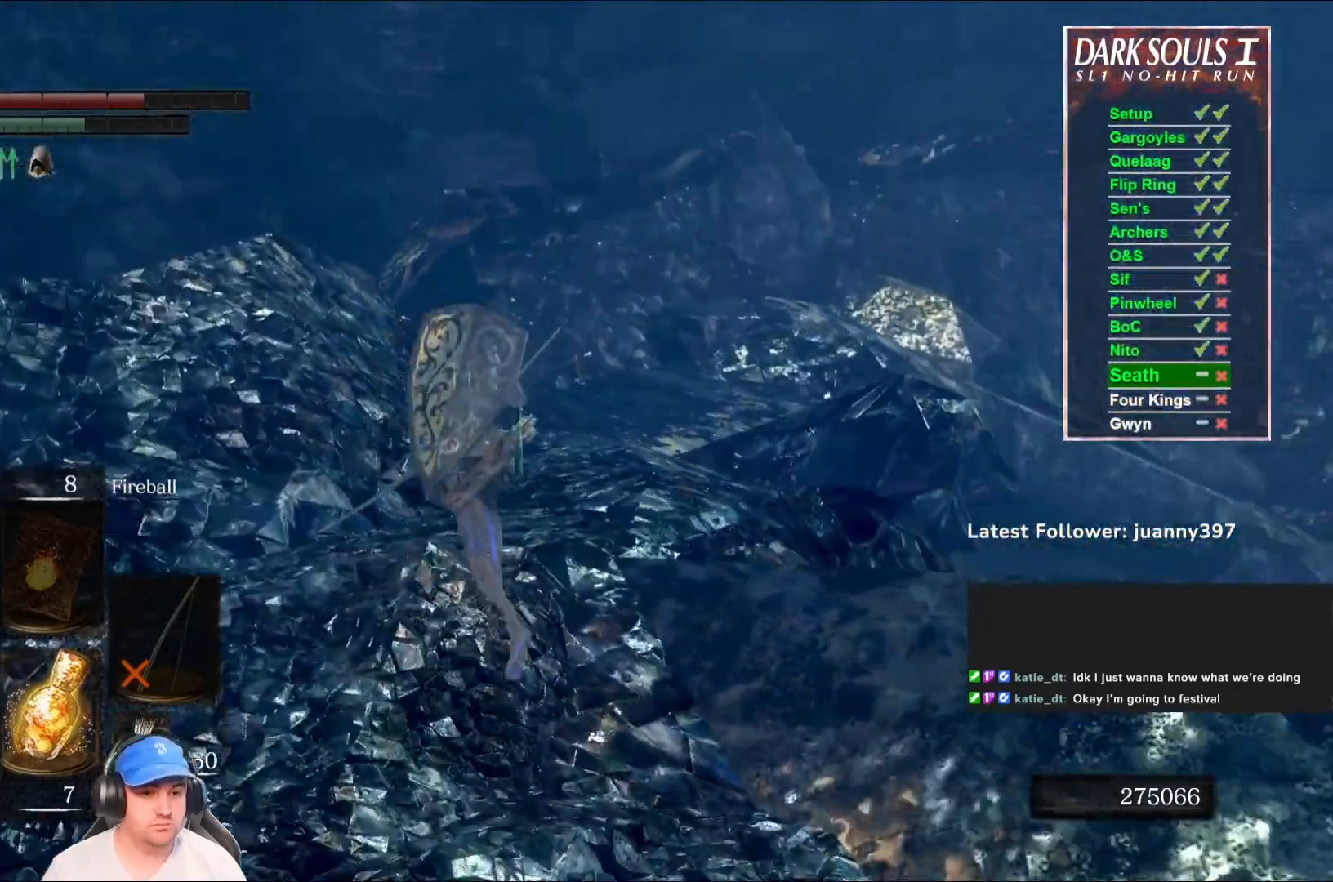
{"buttons": ["B"], "left_stick": "up", "right_stick": "center", "events": [[133, "right_stick", "center"]]}
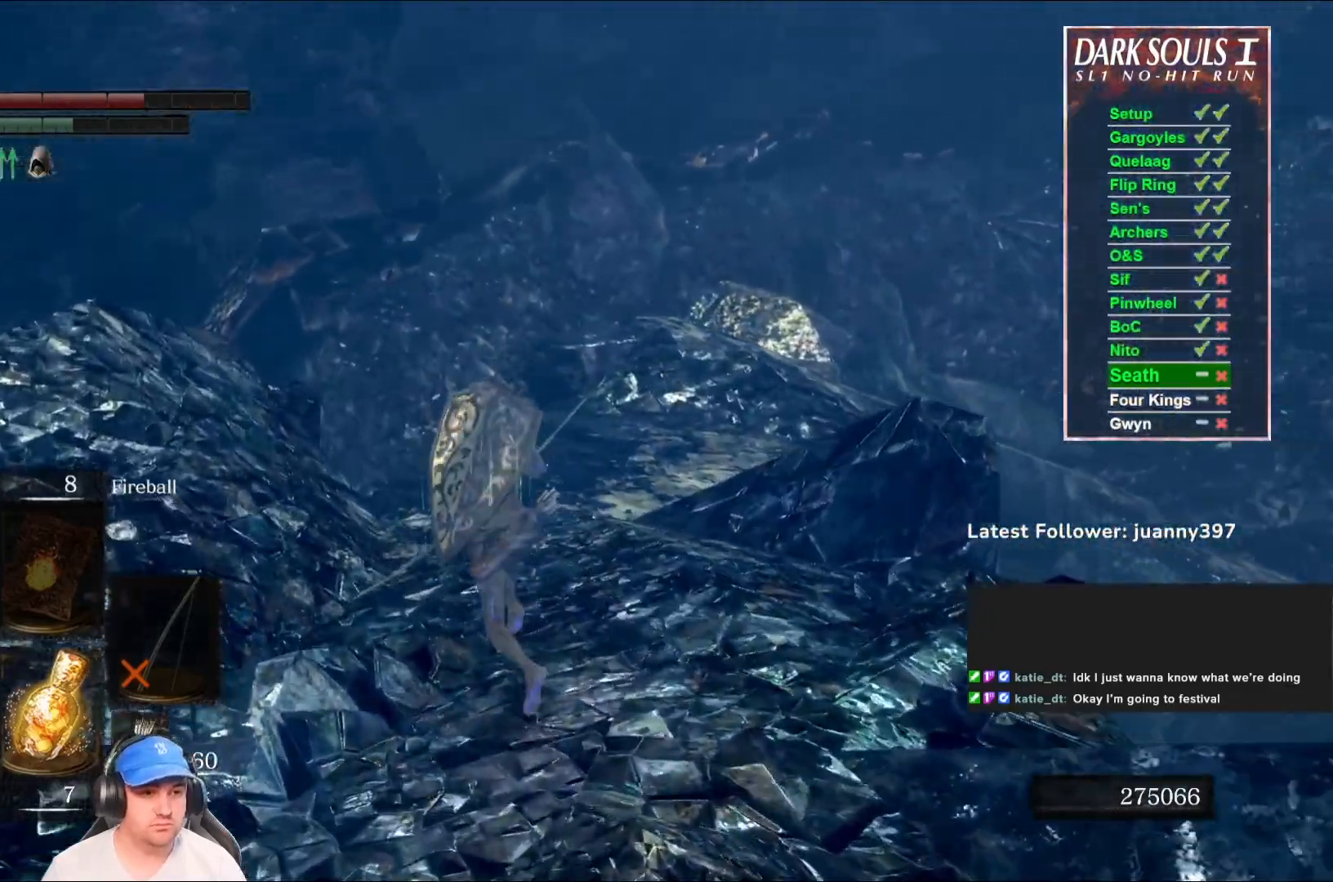
{"buttons": ["B"], "left_stick": "up", "right_stick": "right", "events": [[67, "right_stick", "down-right"], [200, "right_stick", "center"], [500, "right_stick", "right"]]}
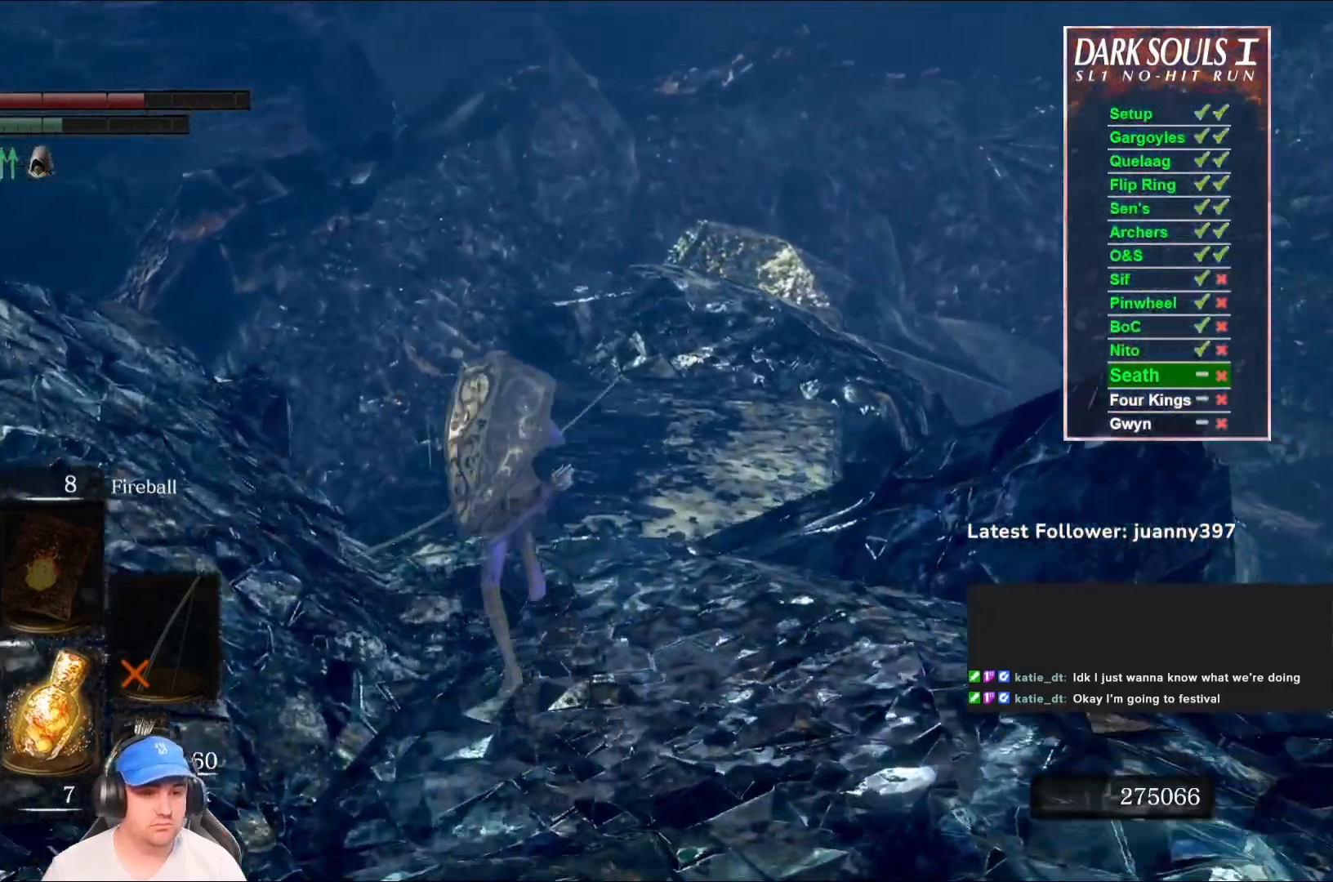
{"buttons": ["B"], "left_stick": "up", "right_stick": "right", "events": [[133, "right_stick", "center"], [400, "right_stick", "right"]]}
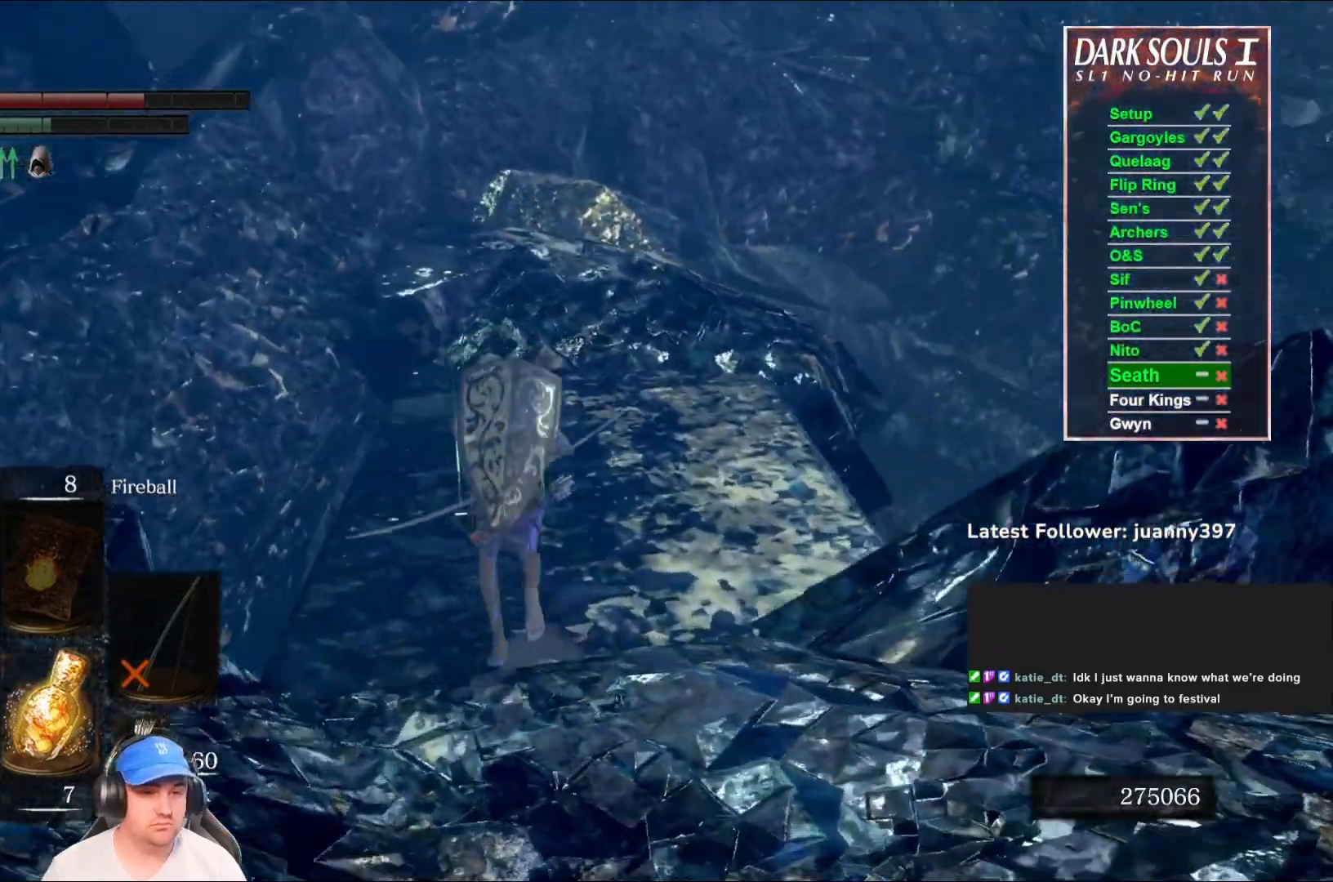
{"buttons": ["B"], "left_stick": "up", "right_stick": "center", "events": [[33, "right_stick", "center"], [300, "right_stick", "right"], [433, "right_stick", "center"]]}
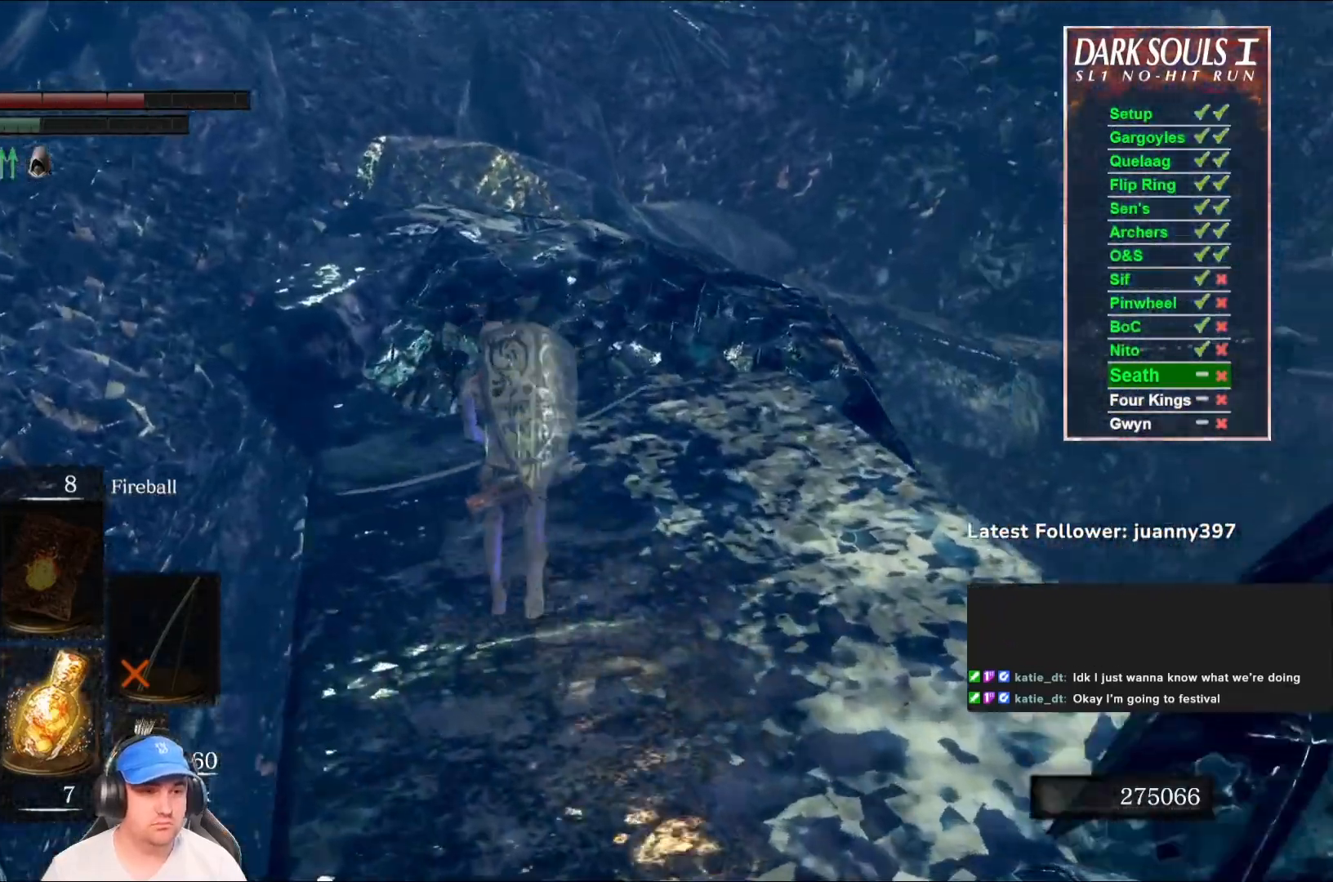
{"buttons": ["B"], "left_stick": "up", "right_stick": "center", "events": [[333, "right_stick", "down-right"], [467, "right_stick", "center"]]}
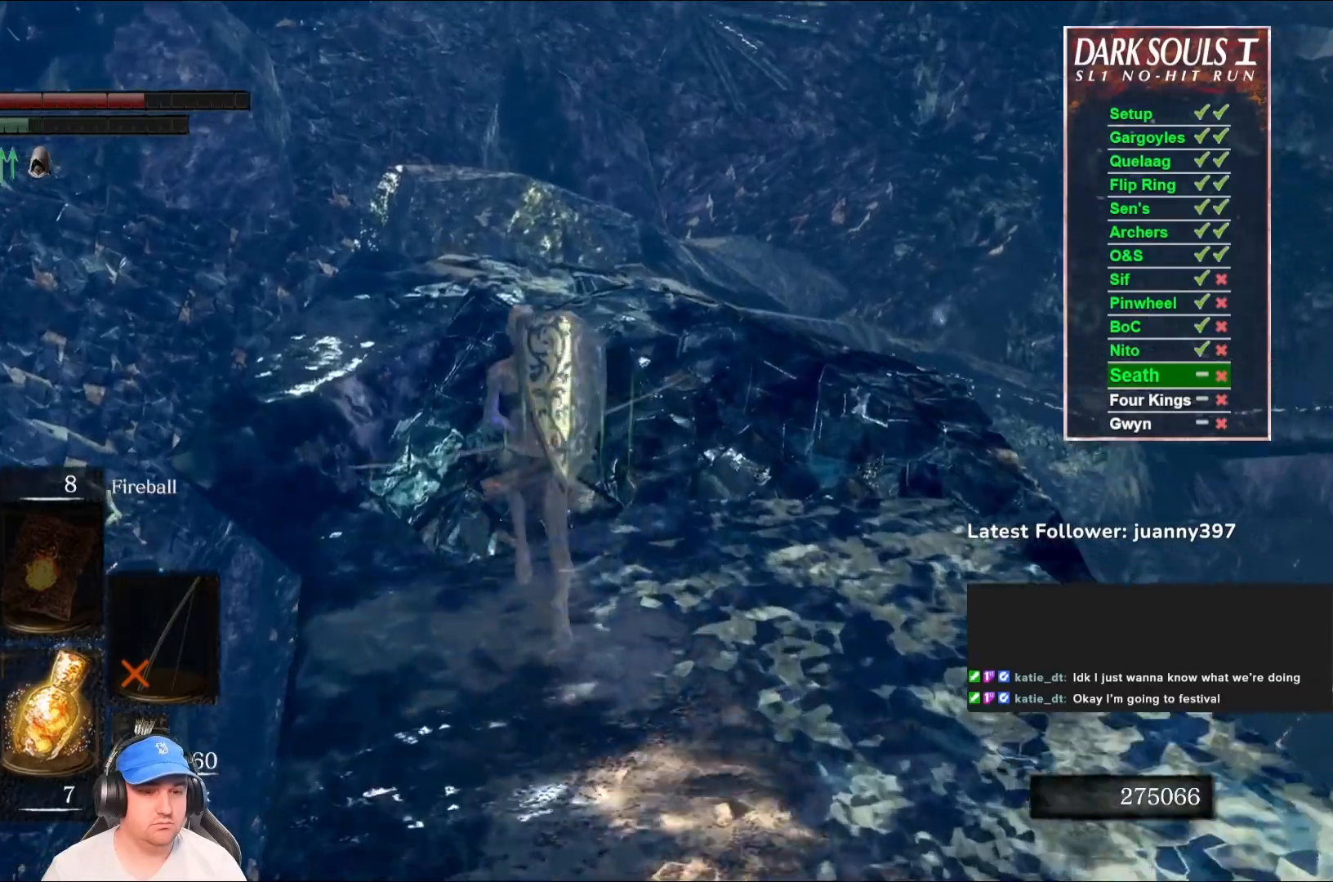
{"buttons": ["B"], "left_stick": "up", "right_stick": "center", "events": [[200, "right_stick", "down"], [433, "right_stick", "center"]]}
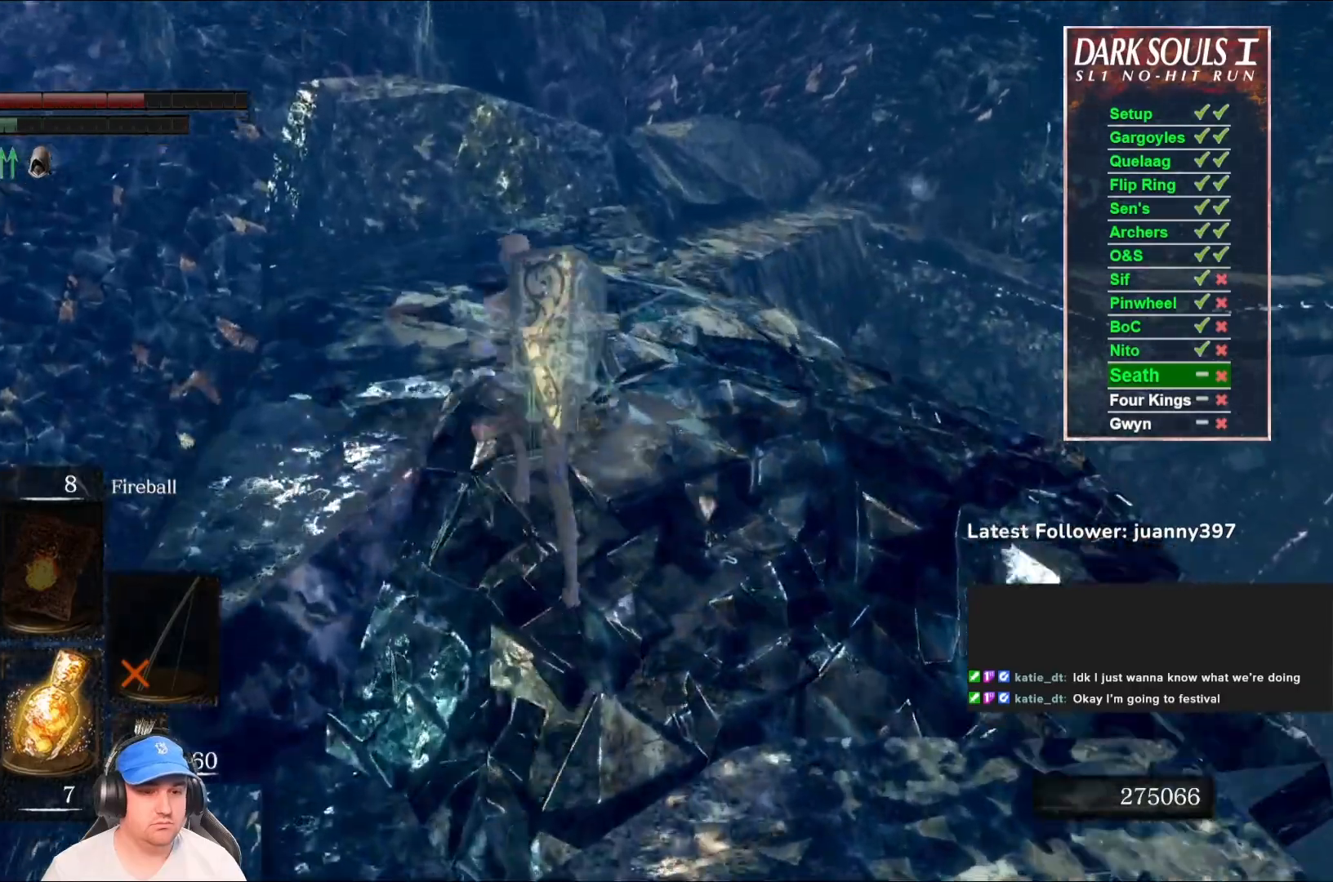
{"buttons": ["B"], "left_stick": "up", "right_stick": "down-right", "events": [[67, "right_stick", "down-right"], [267, "right_stick", "center"], [467, "right_stick", "down-right"]]}
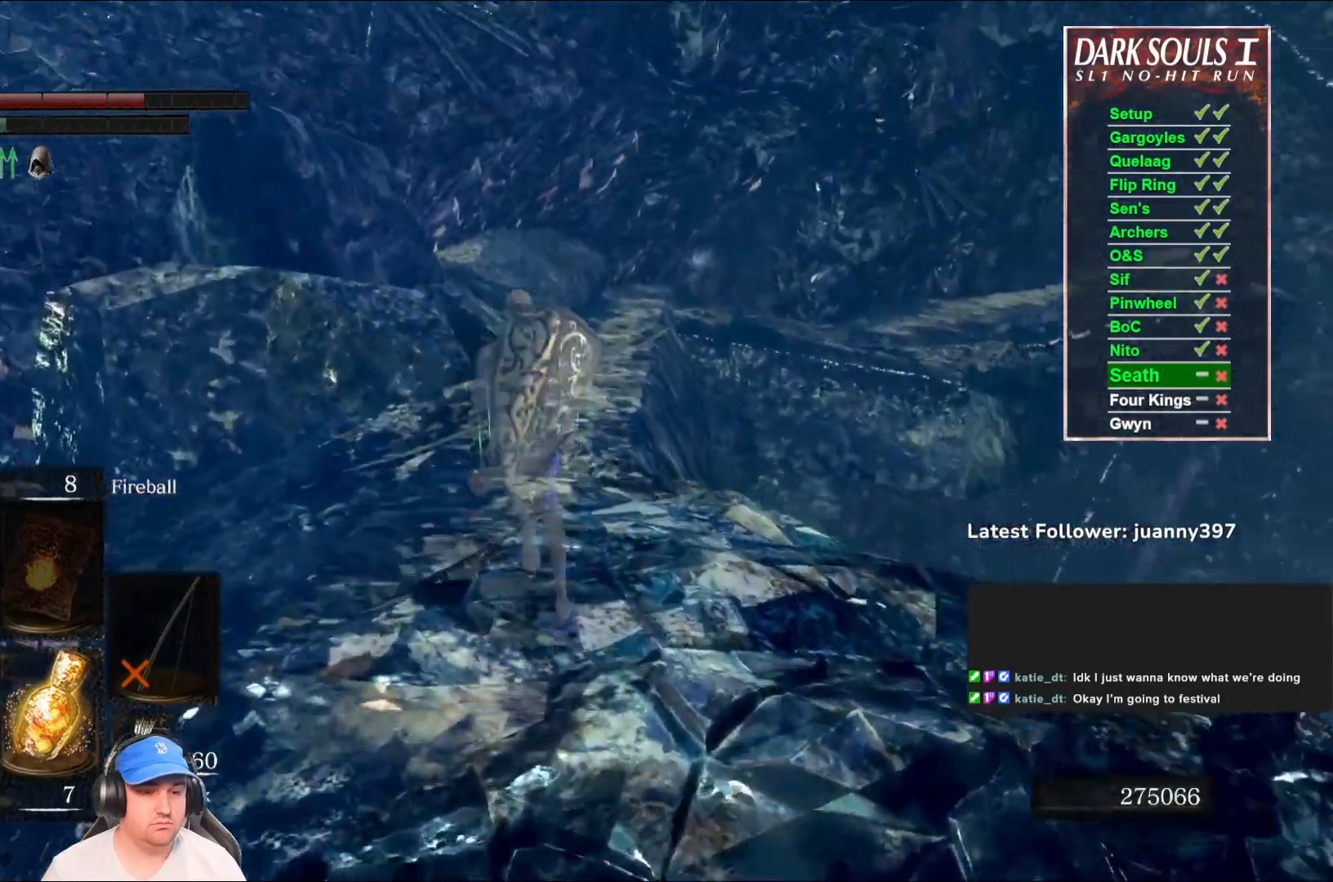
{"buttons": ["B"], "left_stick": "up", "right_stick": "down-right", "events": [[100, "right_stick", "center"], [433, "right_stick", "down-right"]]}
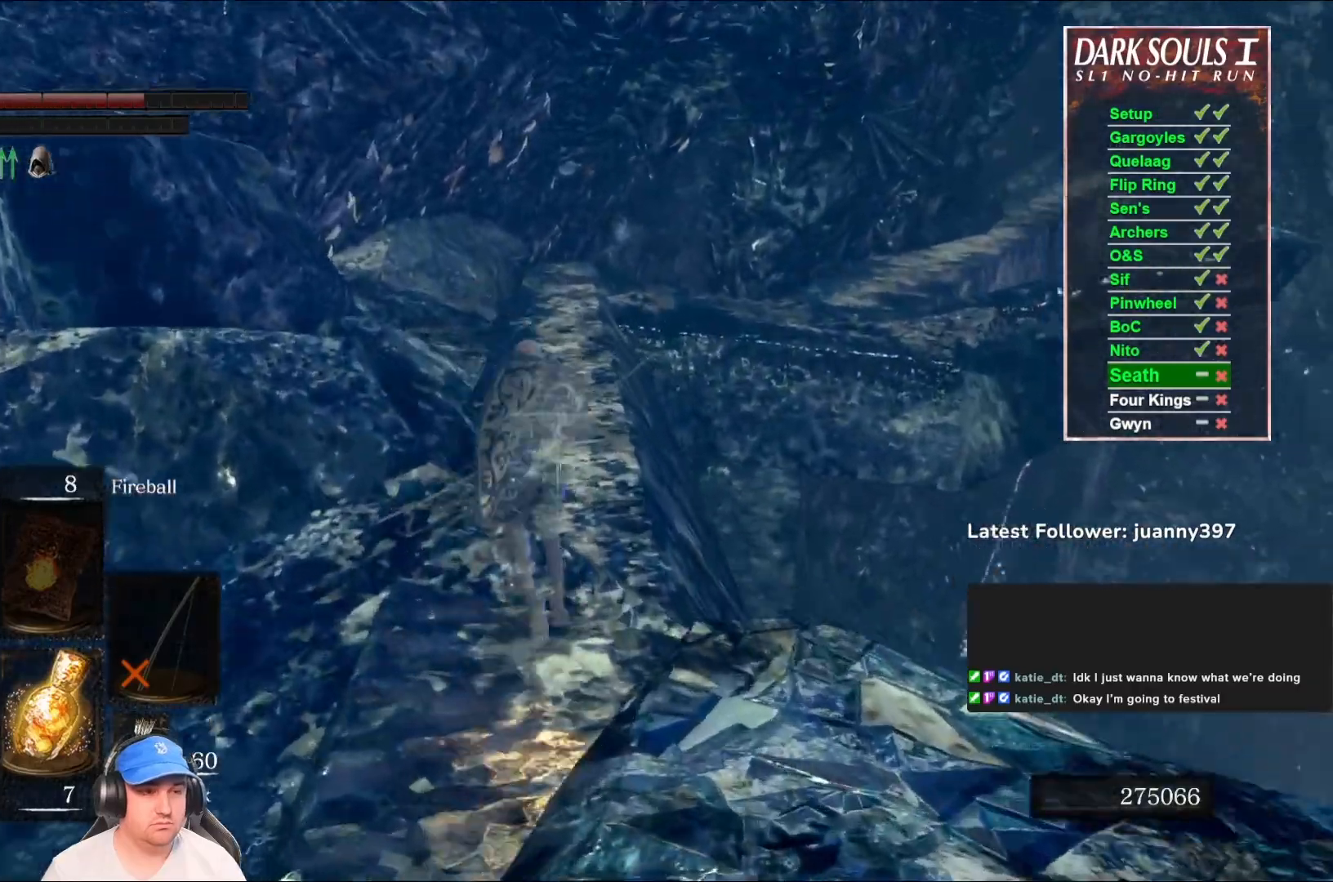
{"buttons": ["B"], "left_stick": "up", "right_stick": "down-right", "events": [[33, "right_stick", "center"], [167, "B", "up"], [333, "B", "down"], [500, "right_stick", "down-right"]]}
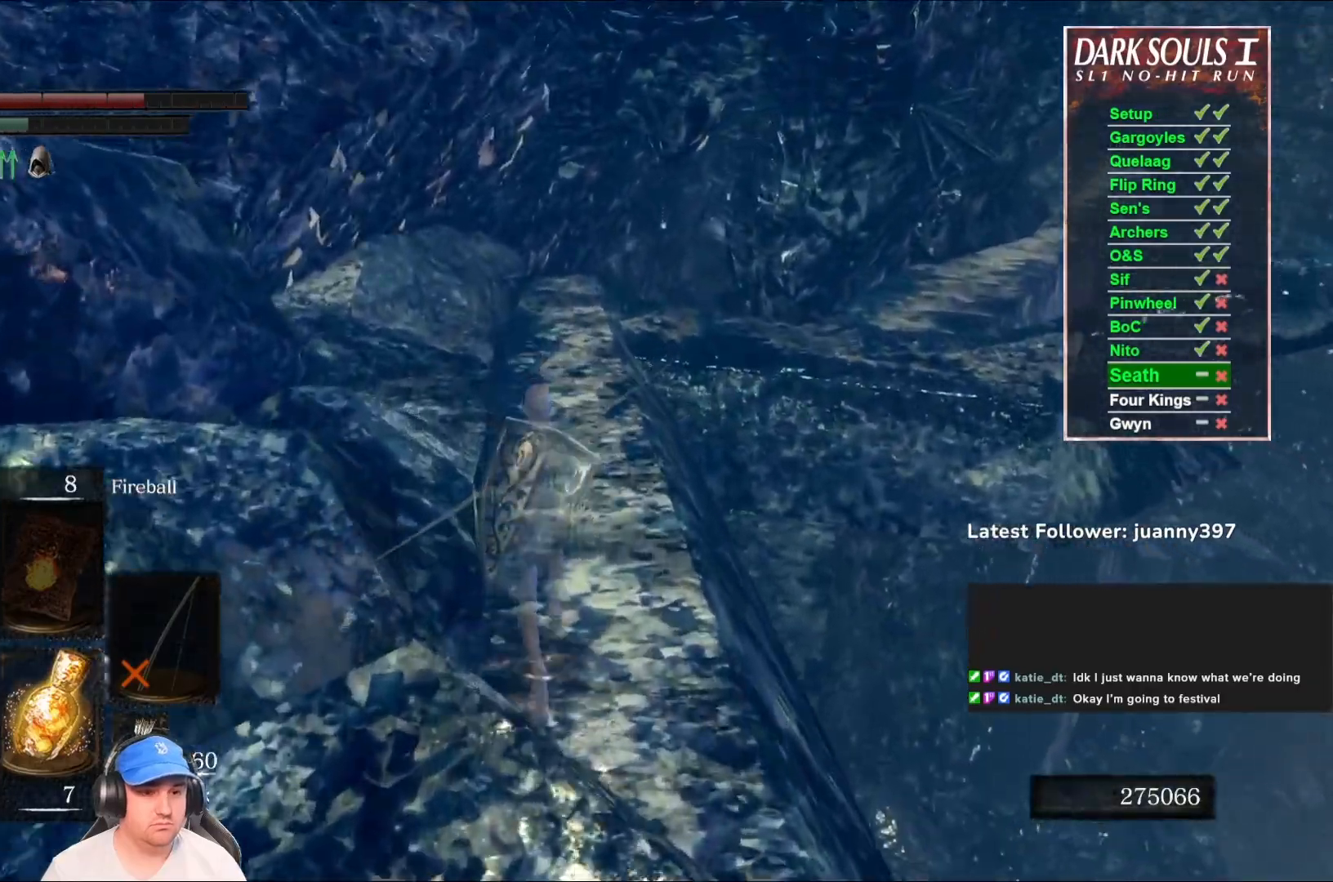
{"buttons": ["B"], "left_stick": "up", "right_stick": "center", "events": [[133, "right_stick", "center"]]}
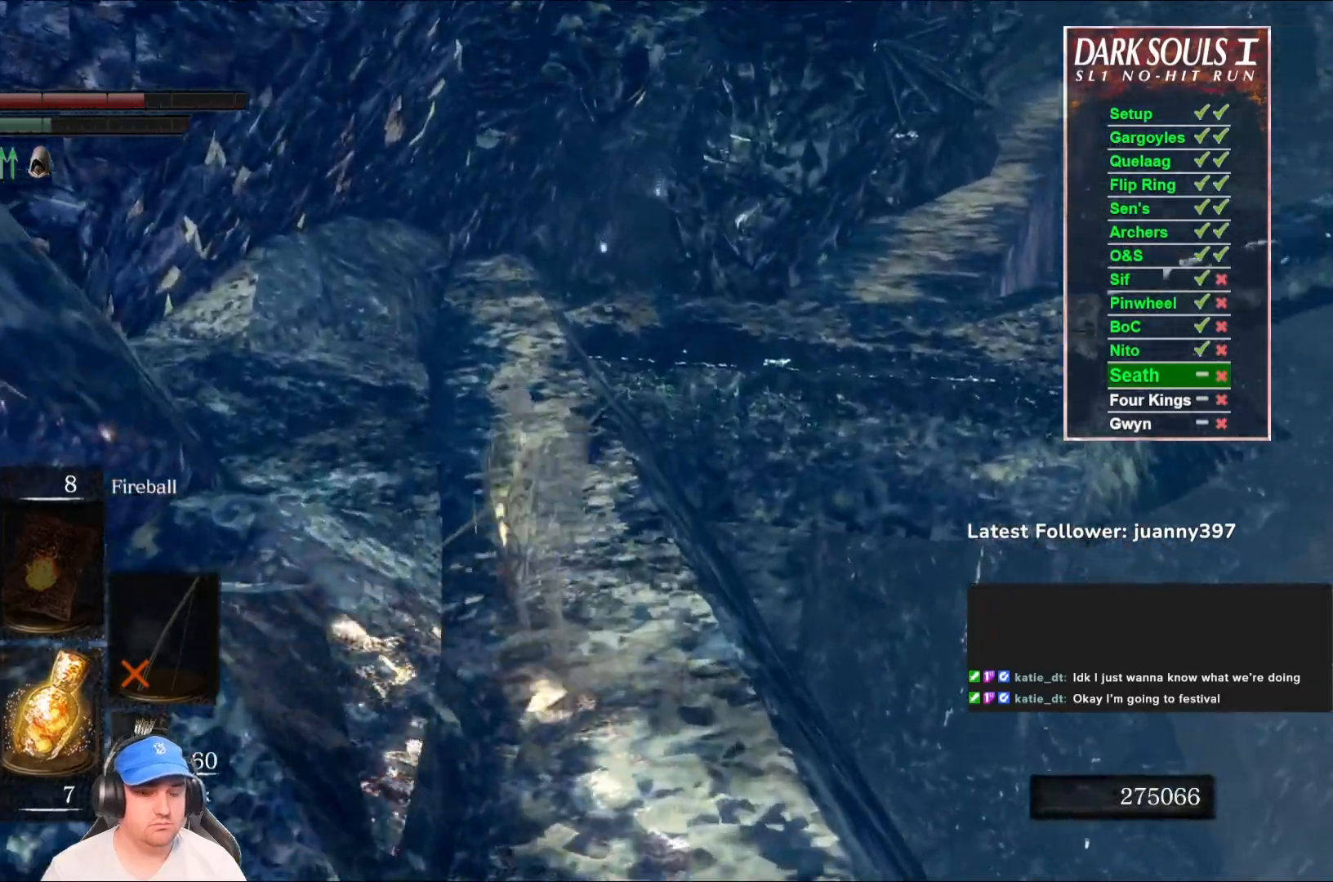
{"buttons": ["B"], "left_stick": "up", "right_stick": "center", "events": [[233, "right_stick", "down-right"], [400, "right_stick", "center"]]}
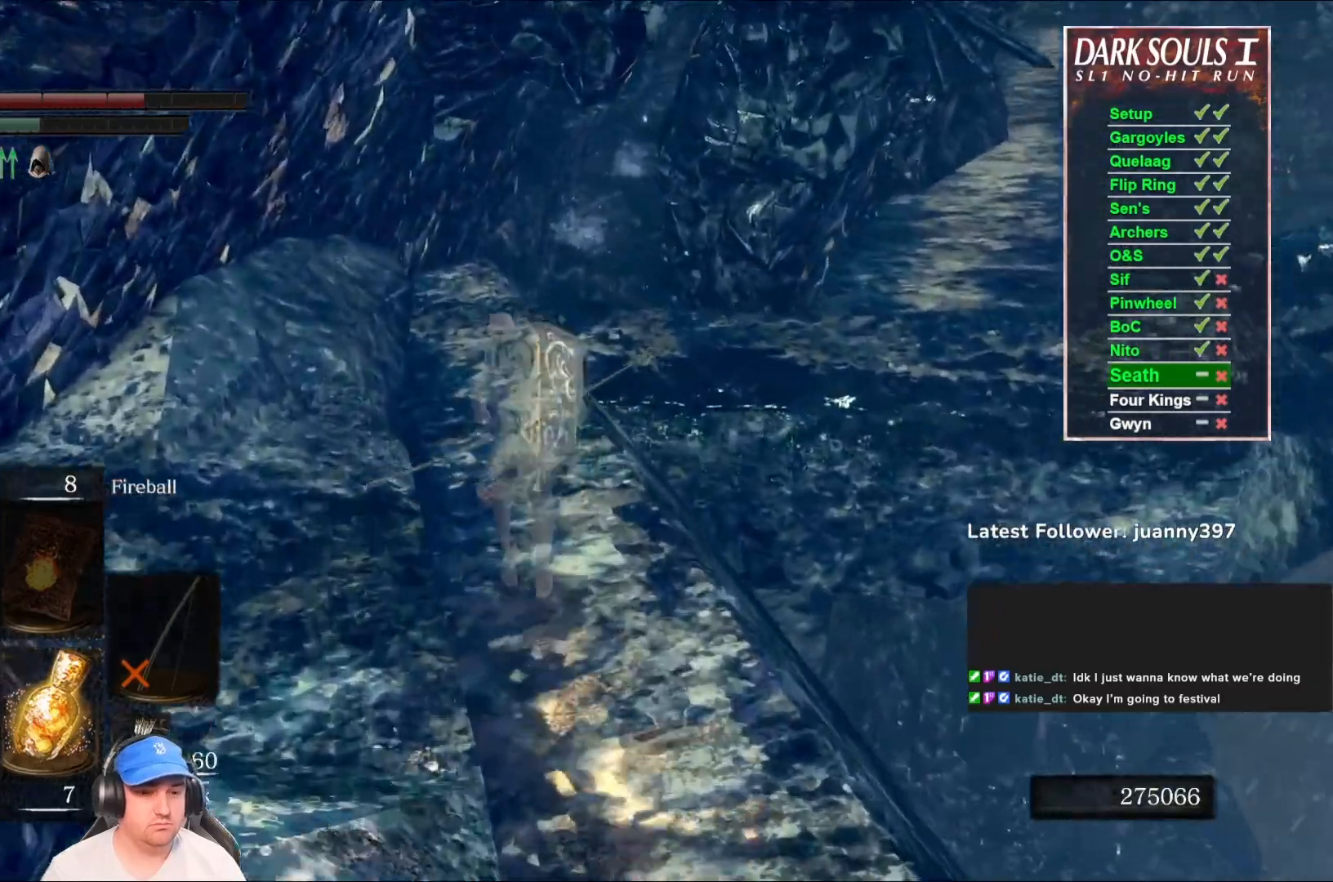
{"buttons": ["B"], "left_stick": "up", "right_stick": "center", "events": [[167, "right_stick", "right"], [400, "right_stick", "center"]]}
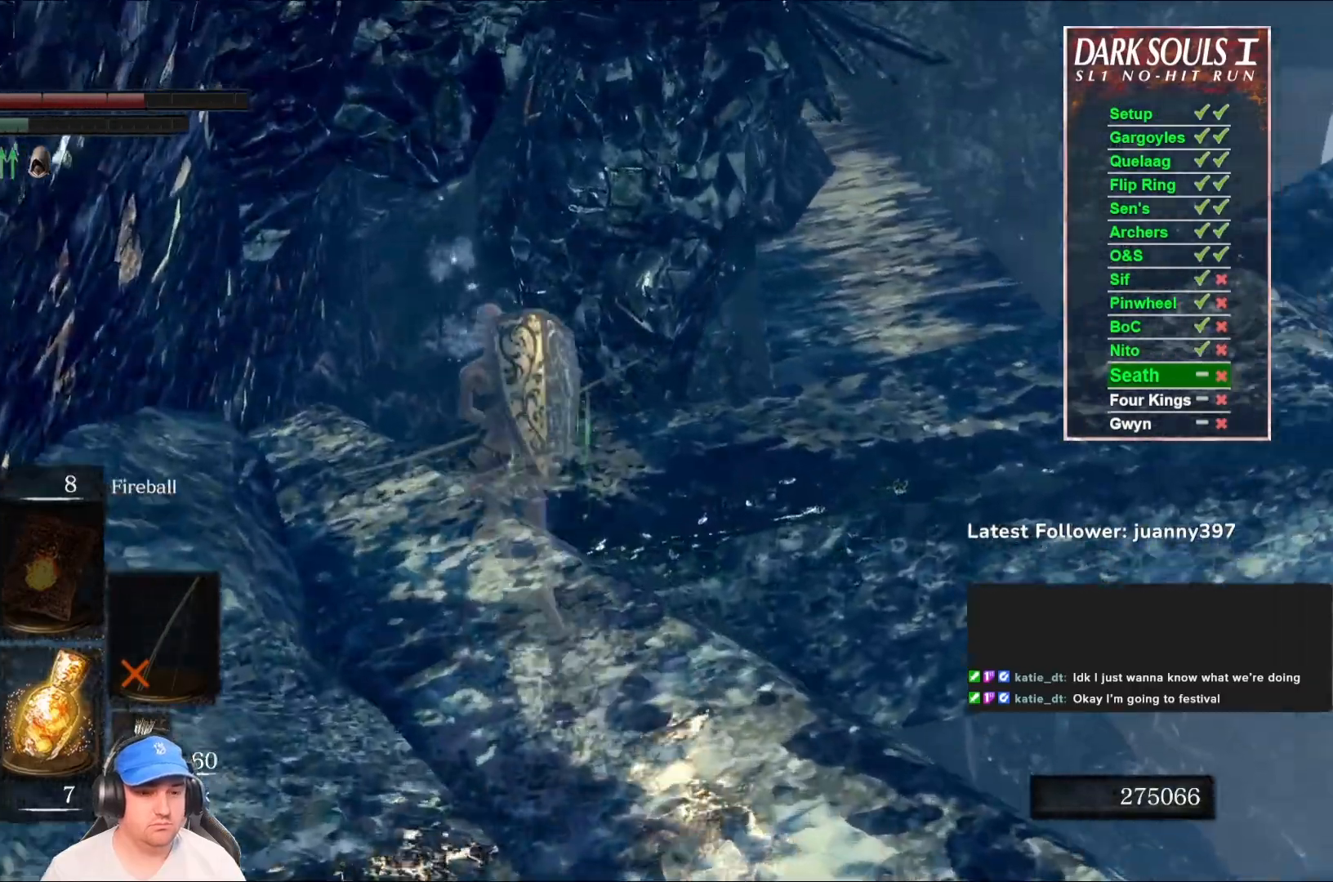
{"buttons": ["B"], "left_stick": "up-right", "right_stick": "center", "events": [[100, "right_stick", "right"], [300, "left_stick", "up-right"], [367, "right_stick", "center"]]}
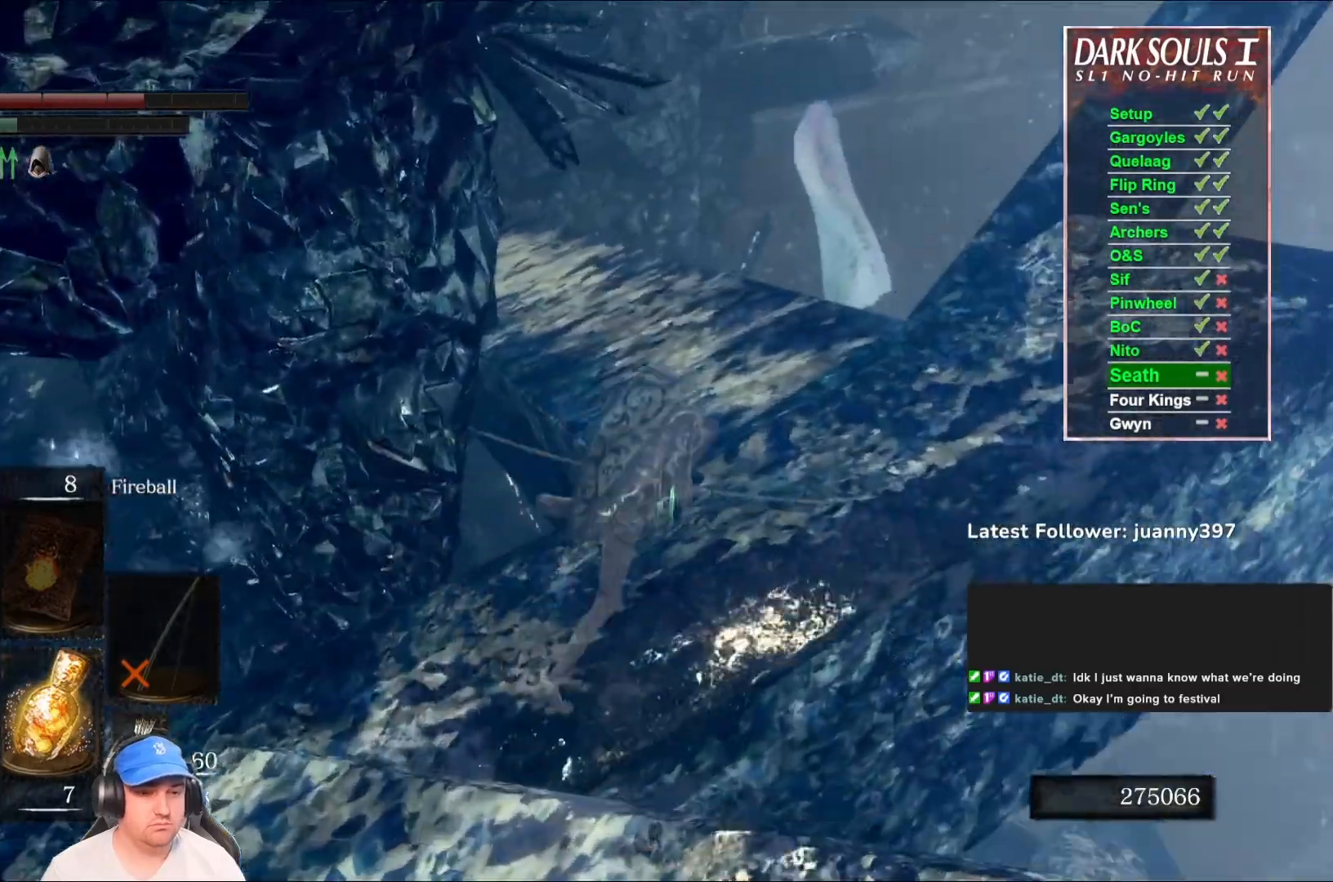
{"buttons": ["B"], "left_stick": "up", "right_stick": "center", "events": [[200, "right_stick", "down"], [267, "left_stick", "up"], [267, "right_stick", "down-left"], [433, "right_stick", "center"]]}
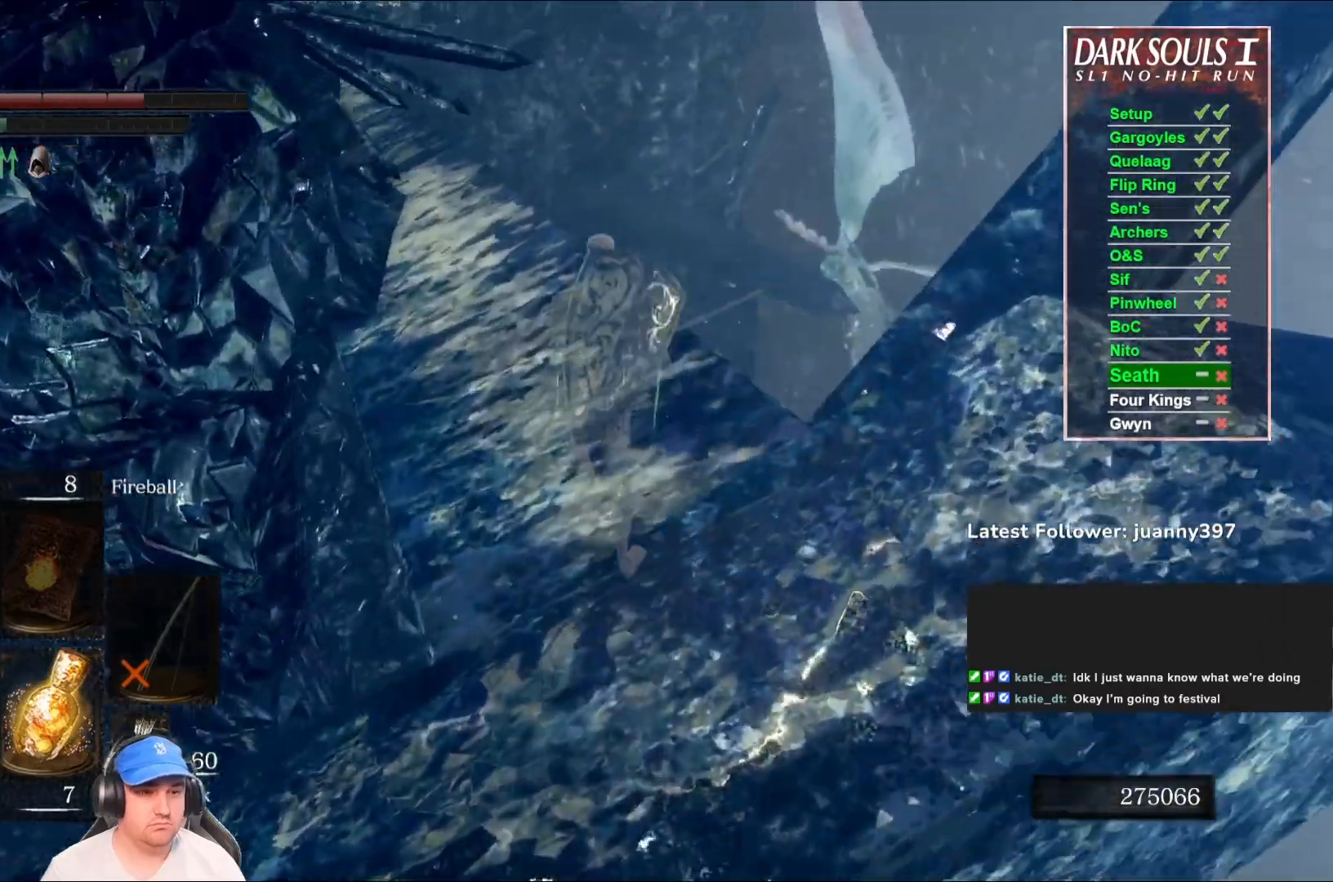
{"buttons": ["B"], "left_stick": "up", "right_stick": "down", "events": [[33, "right_stick", "down-left"], [267, "right_stick", "center"], [467, "right_stick", "down"]]}
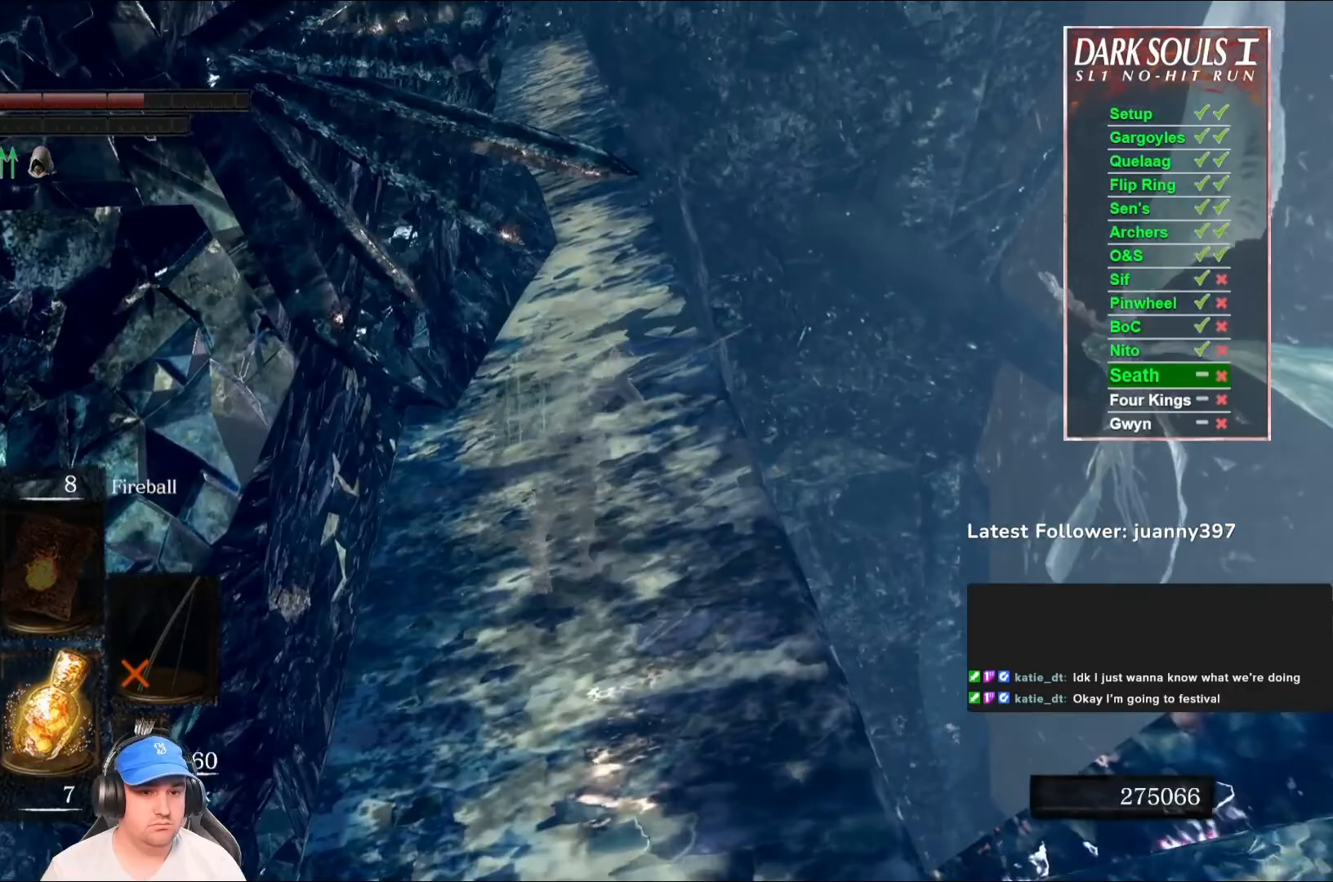
{"buttons": [], "left_stick": "up", "right_stick": "center", "events": [[200, "right_stick", "center"], [233, "B", "up"]]}
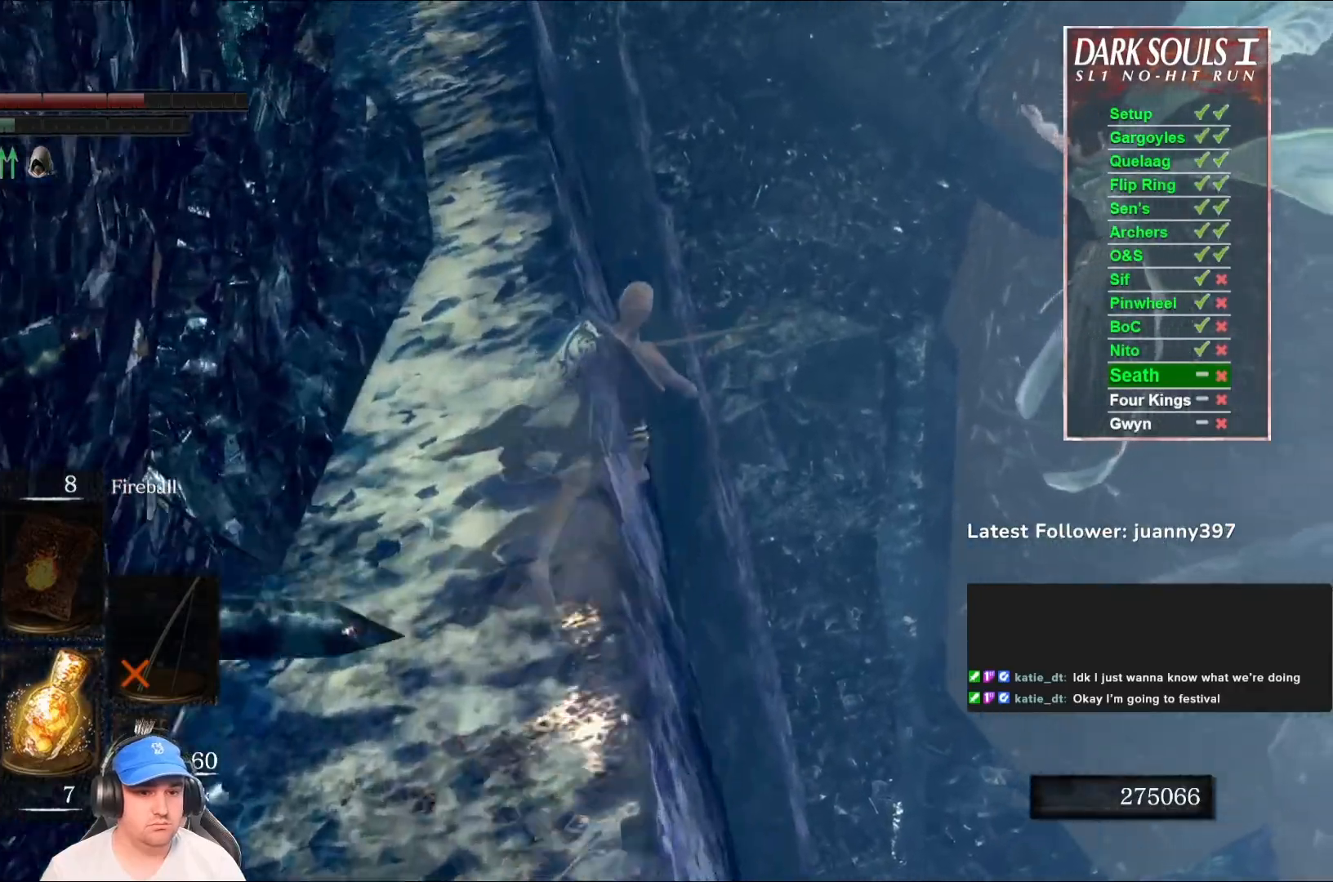
{"buttons": [], "left_stick": "up", "right_stick": "center", "events": []}
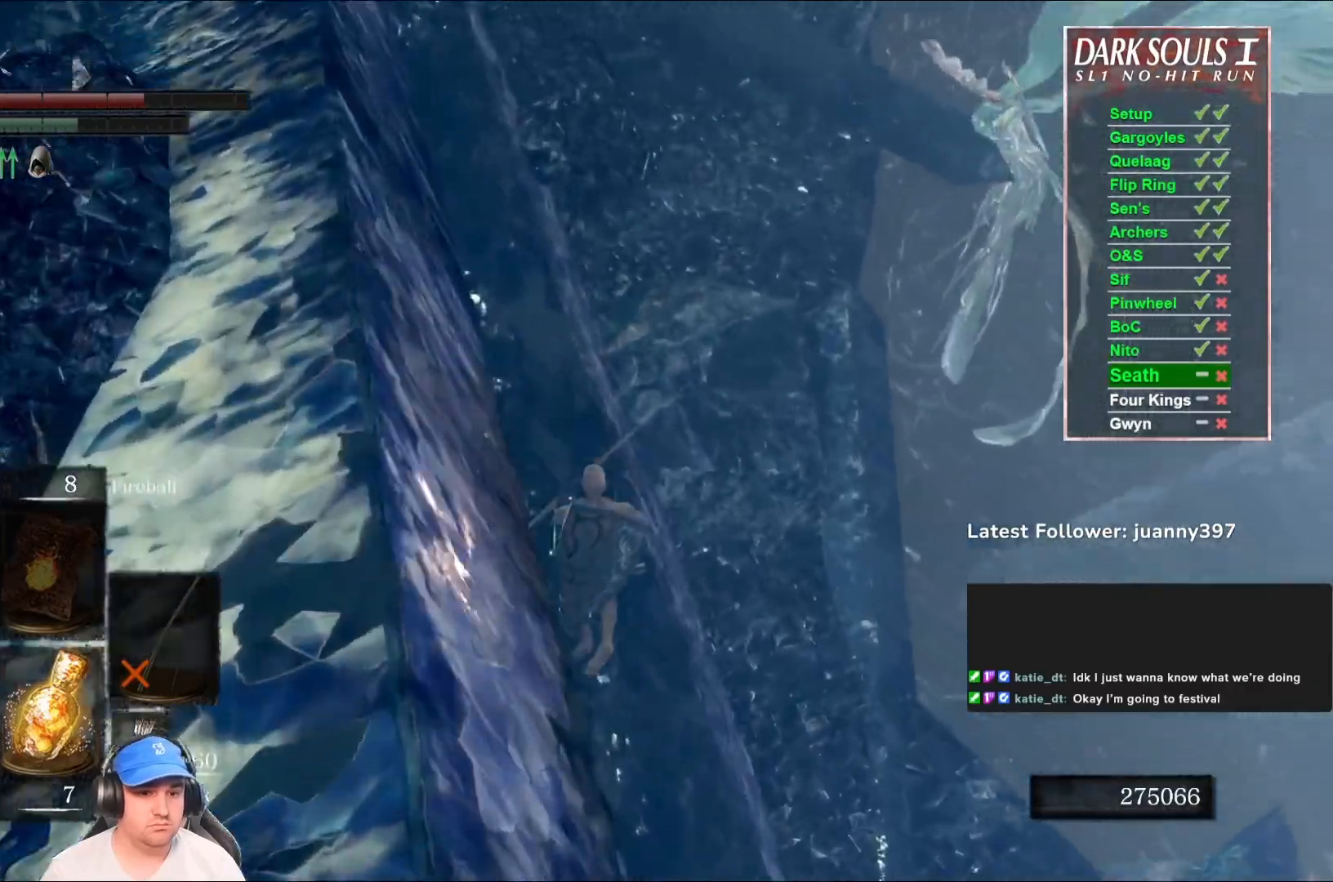
{"buttons": [], "left_stick": "down", "right_stick": "center", "events": [[233, "right_stick", "down"], [367, "right_stick", "center"], [400, "left_stick", "down"]]}